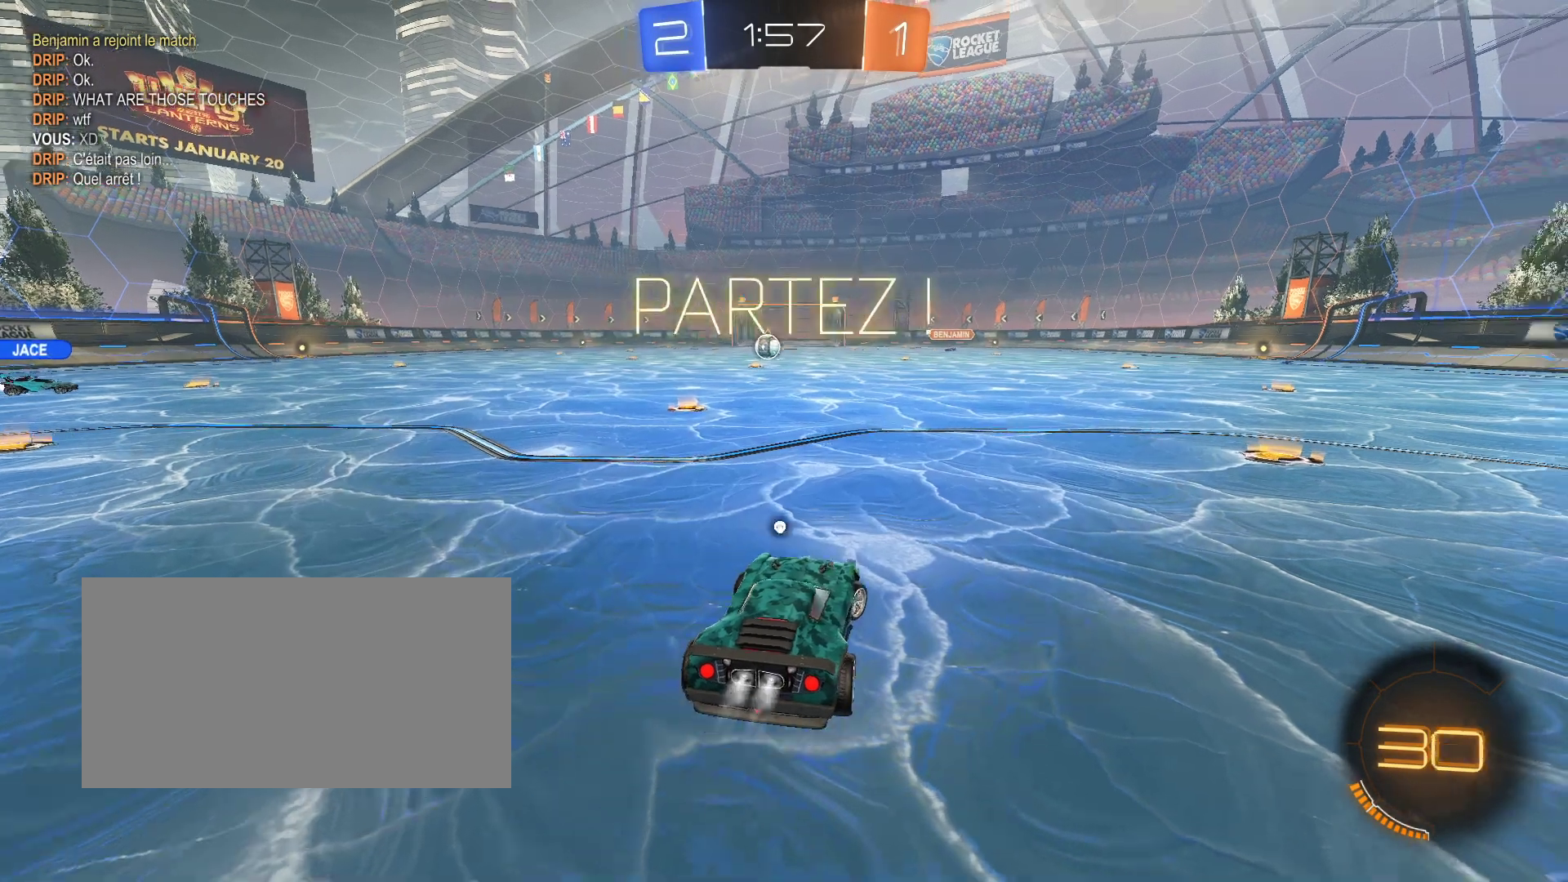
Gameplay with keyboard and mouse; each line is a JSON object with the keys and mouse buttons held at the frame after it. "events" lists presses ("down") and releases ("up") of "d", "q", "s", "shift", "space", "z", "mouse_left", "mouse_wheel", "mouse_right", "mouse_mb4" and "mouse_mb5" between this image and that frame as [ms after this image, input, new state], when the widget could be followed in between. "mouse_left", "mouse_wheel", "mouse_right", "mouse_mb4", "mouse_mb5" = the "left", "wheel", "right", "mb4", "mb5" buttons of the "mouse" list. No other keys are recorded. "wheel" means that the mouse wheel is clicked or scrolled. Mouse movement is not recorded.
{"keys": ["d", "z"], "mouse": ["left"], "events": [[133, "mouse_right", "up"], [250, "d", "up"], [383, "mouse_right", "down"], [433, "d", "down"], [483, "mouse_right", "up"]]}
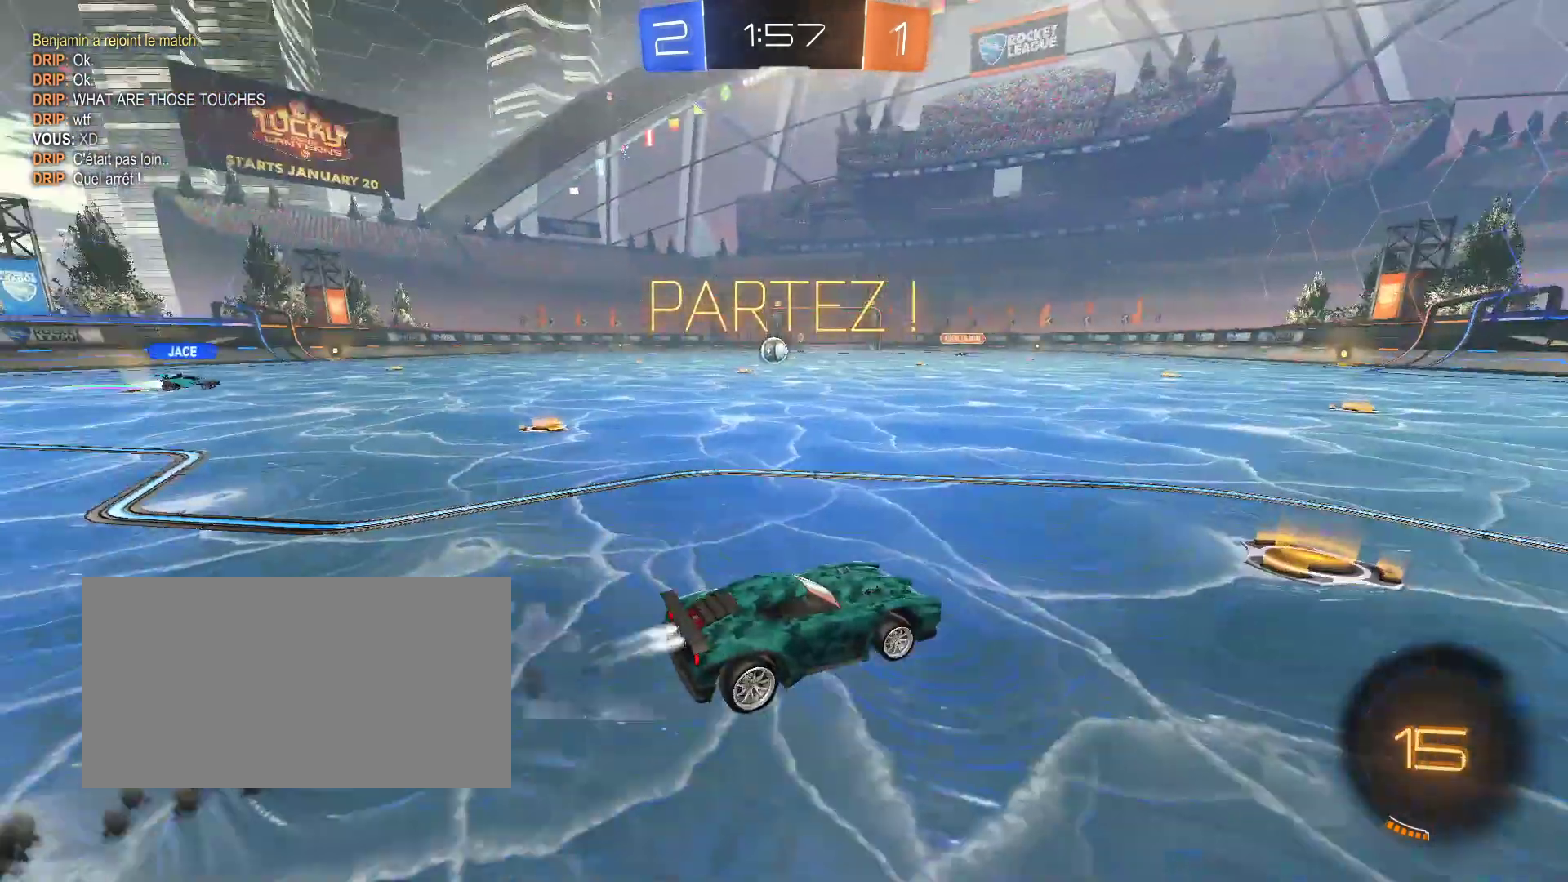
{"keys": ["z"], "mouse": ["left"], "events": [[200, "mouse_right", "down"], [300, "d", "up"], [350, "mouse_right", "up"]]}
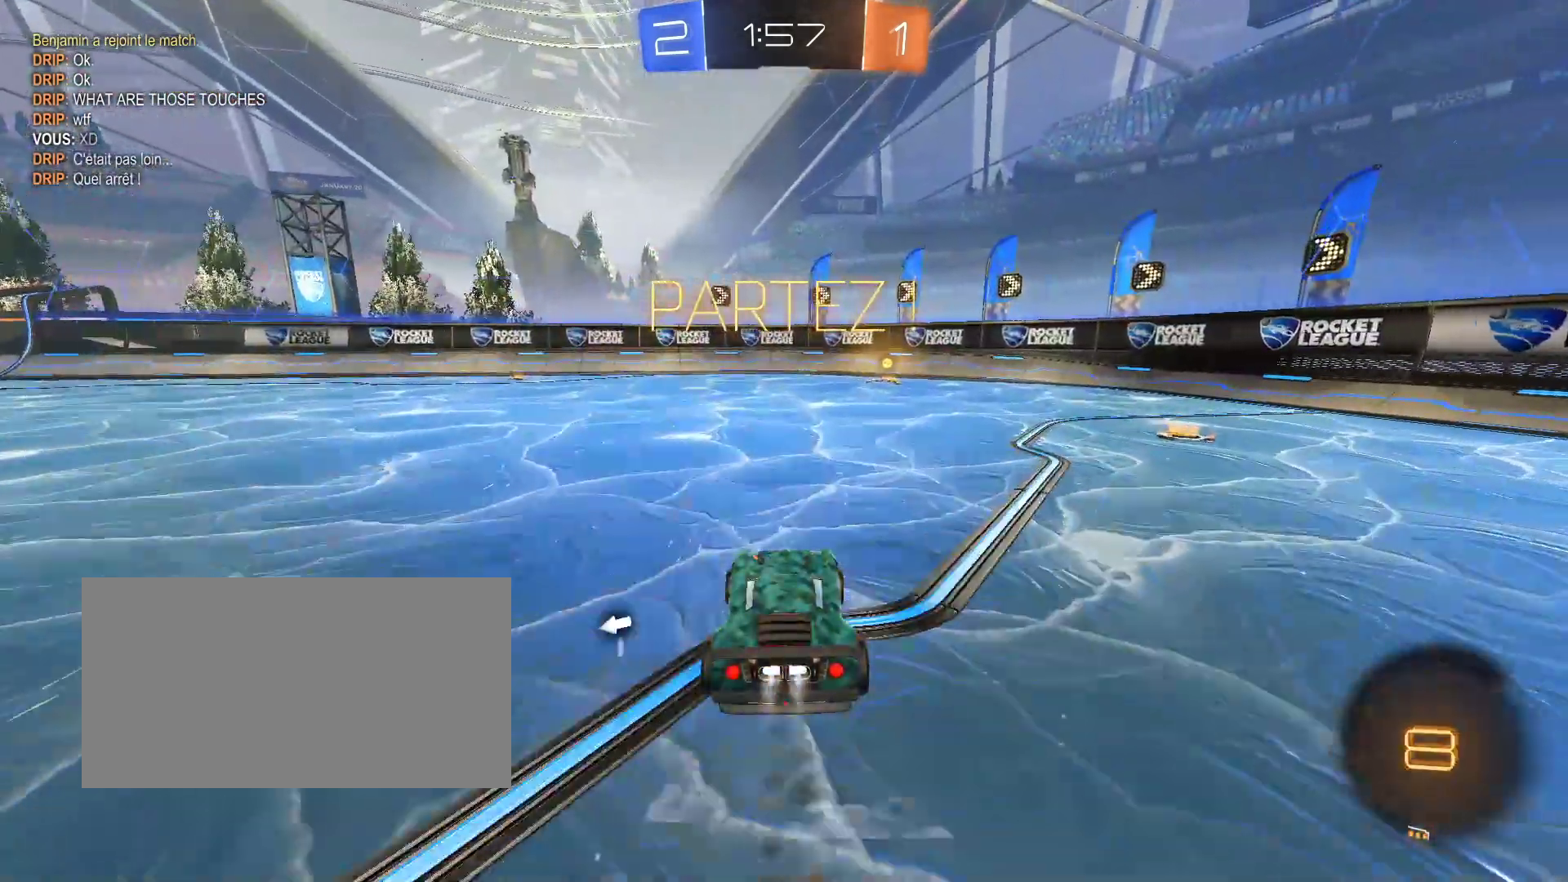
{"keys": ["z"], "mouse": ["left"], "events": [[50, "d", "down"], [133, "d", "up"], [250, "mouse_right", "down"], [433, "mouse_right", "up"]]}
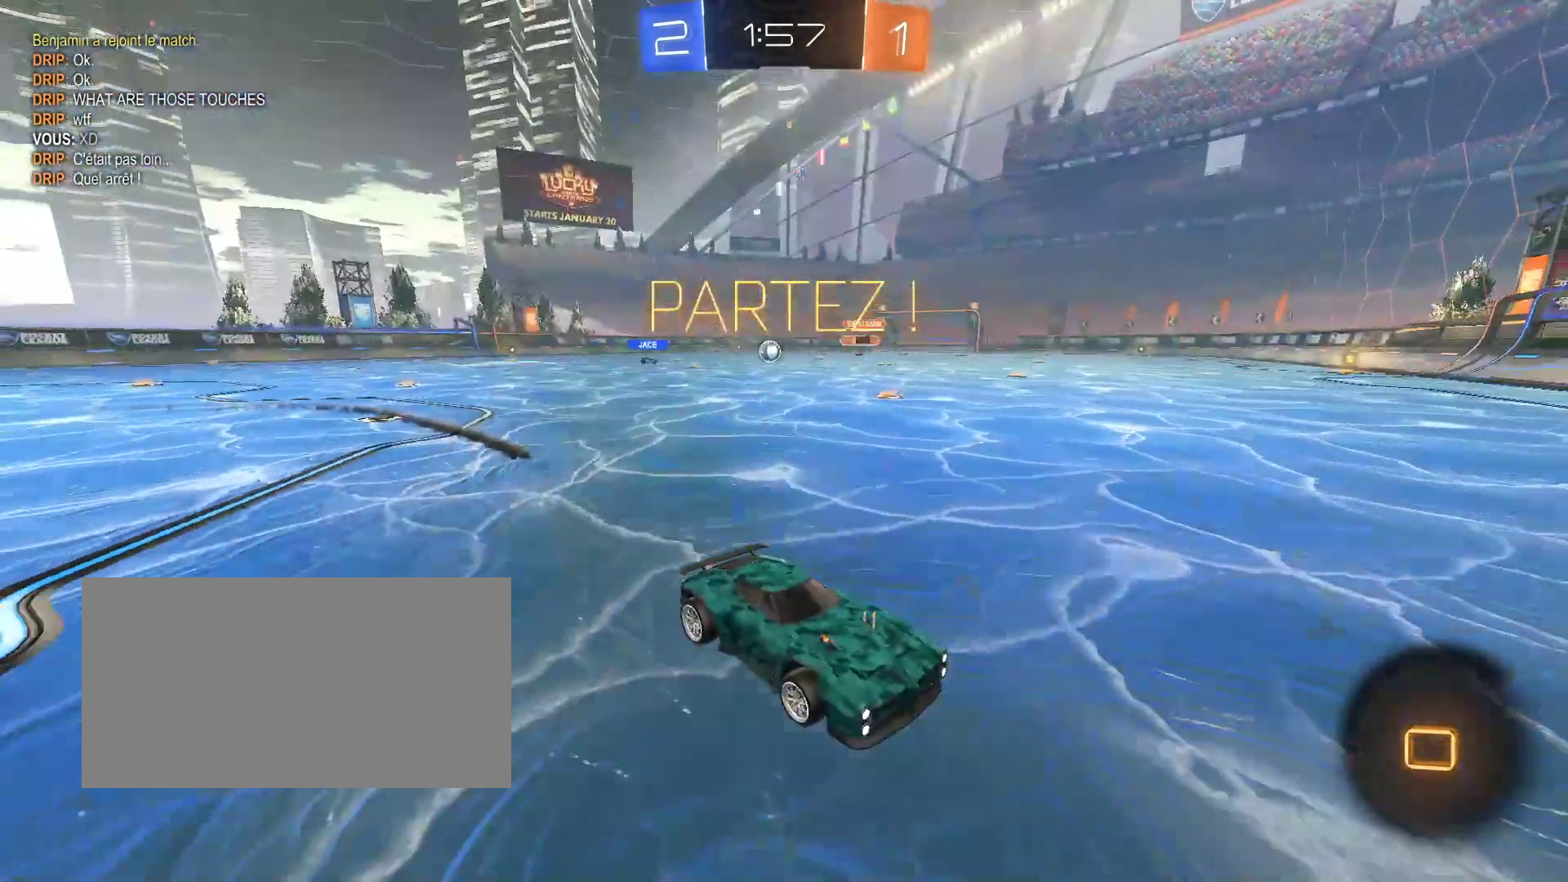
{"keys": ["d", "z"], "mouse": [], "events": [[17, "mouse_left", "up"], [200, "d", "down"], [250, "shift", "down"], [417, "shift", "up"]]}
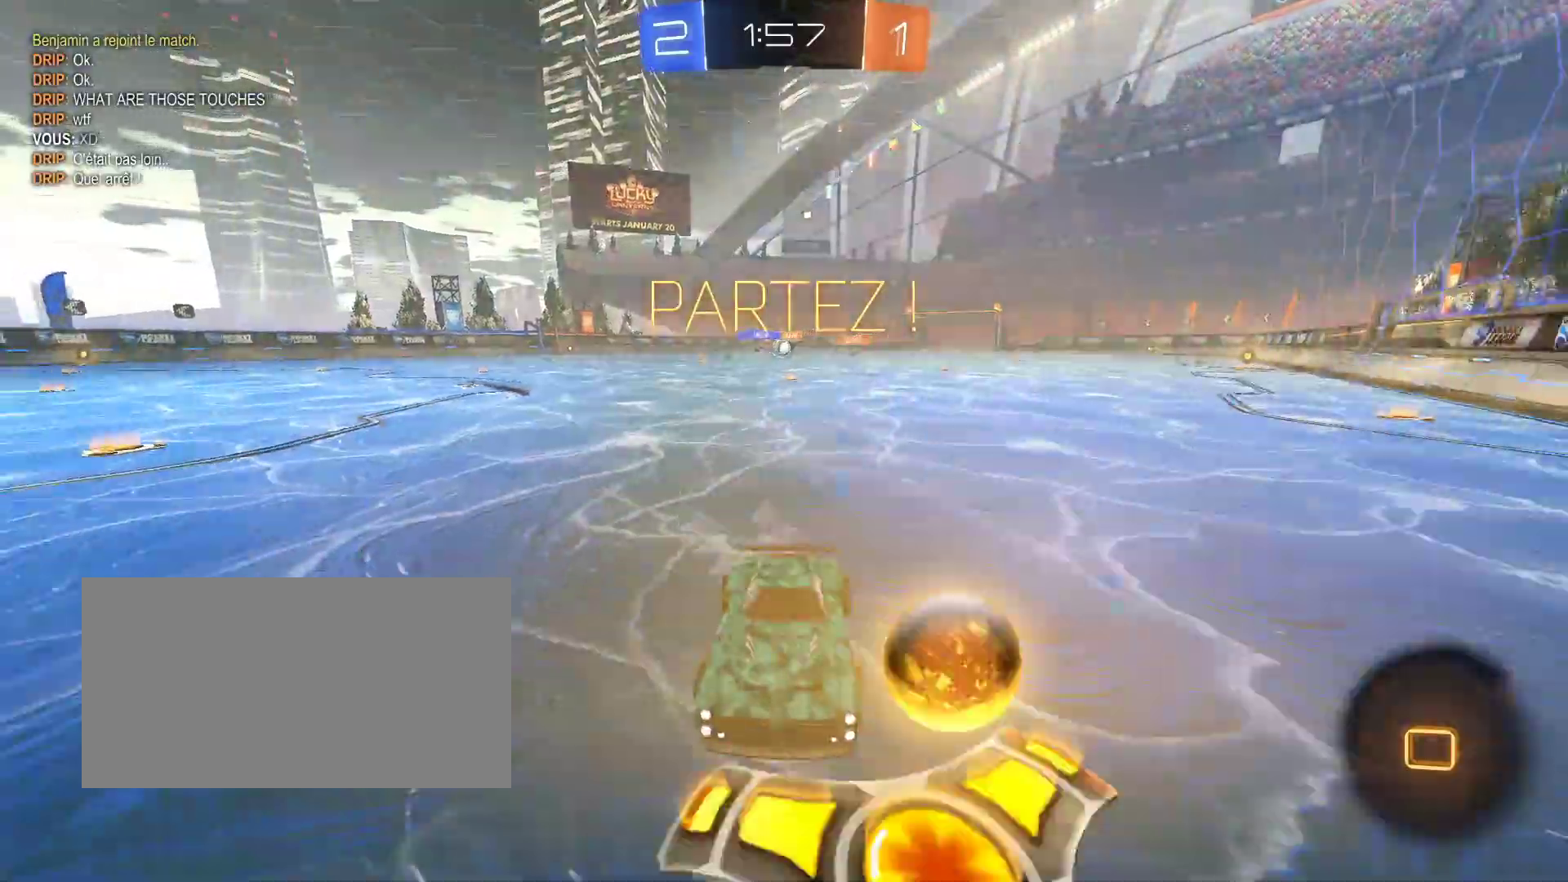
{"keys": ["d", "z"], "mouse": [], "events": [[233, "shift", "down"], [383, "shift", "up"]]}
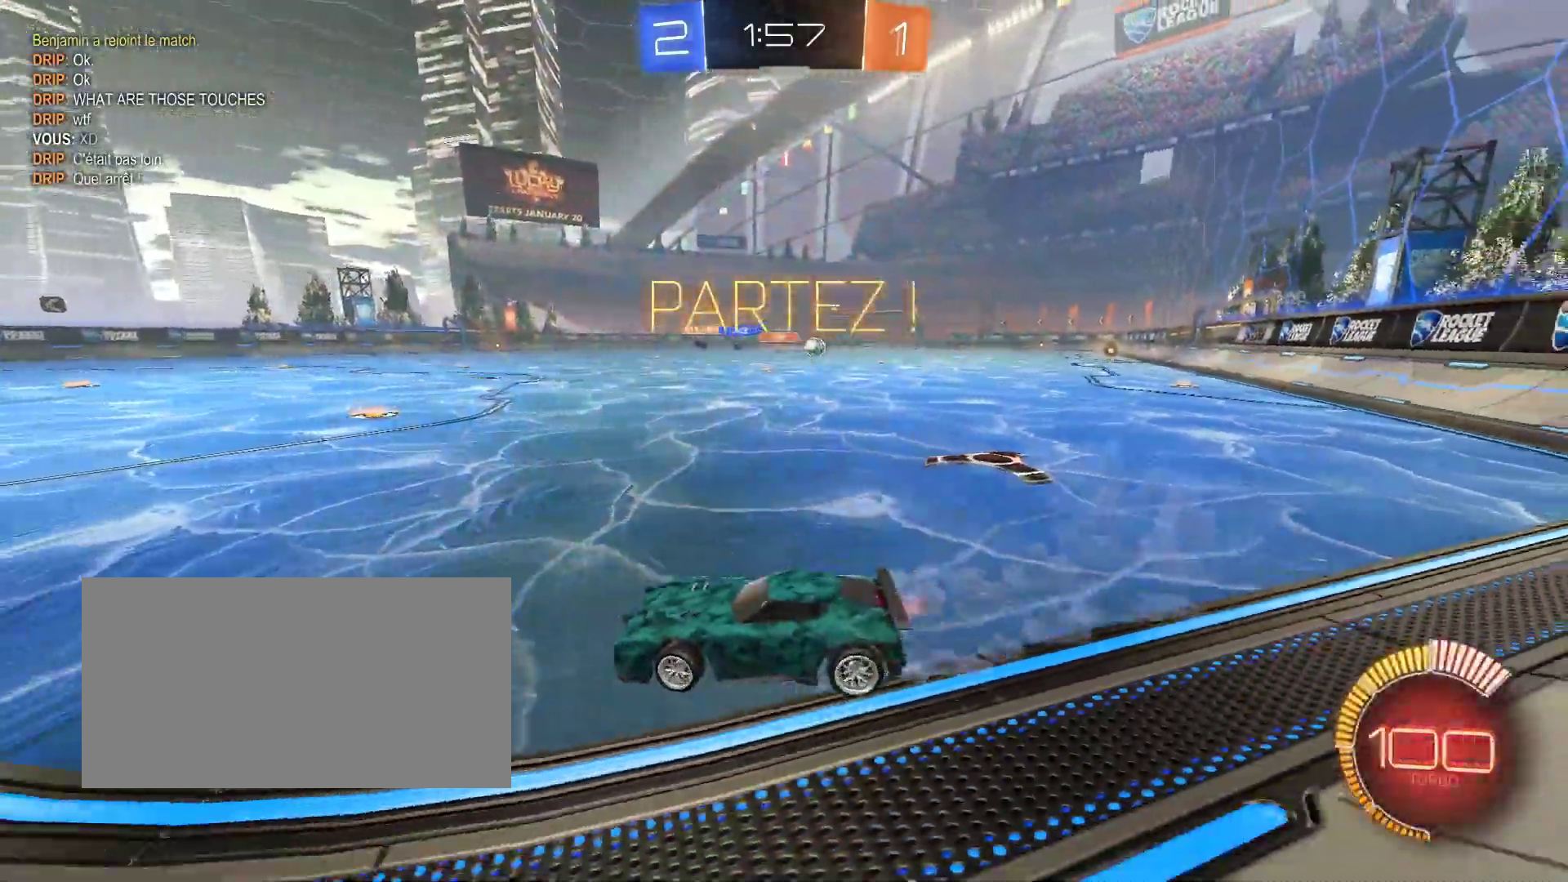
{"keys": ["d", "z"], "mouse": ["left"], "events": [[17, "shift", "down"], [133, "shift", "up"], [217, "mouse_left", "down"]]}
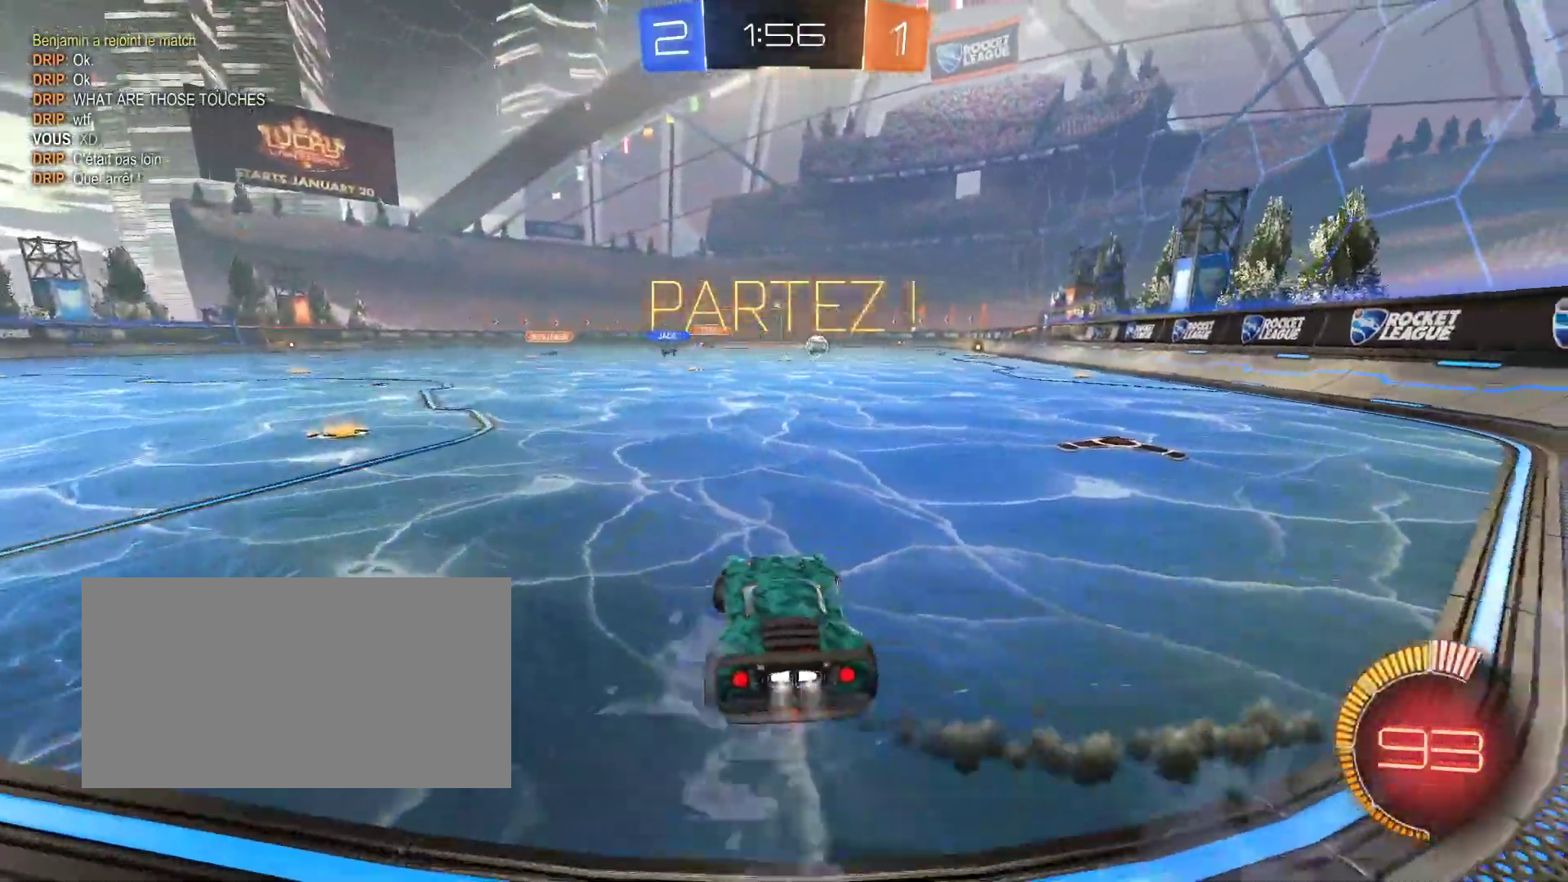
{"keys": ["d", "z"], "mouse": [], "events": [[467, "mouse_left", "up"]]}
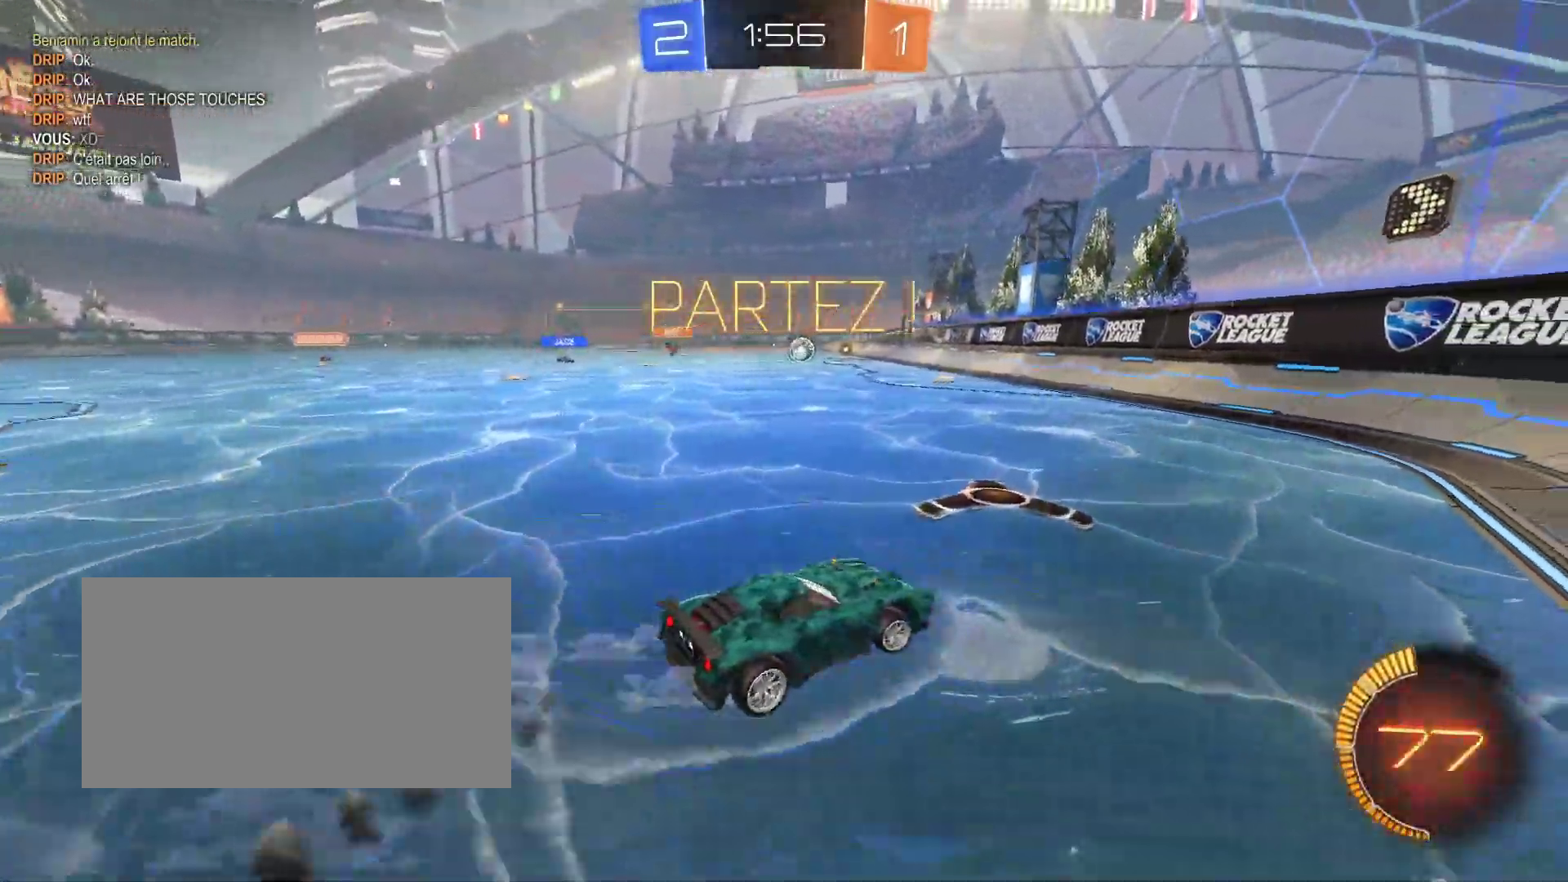
{"keys": ["z"], "mouse": ["left"], "events": [[83, "d", "up"], [100, "mouse_left", "down"], [200, "q", "down"], [333, "q", "up"]]}
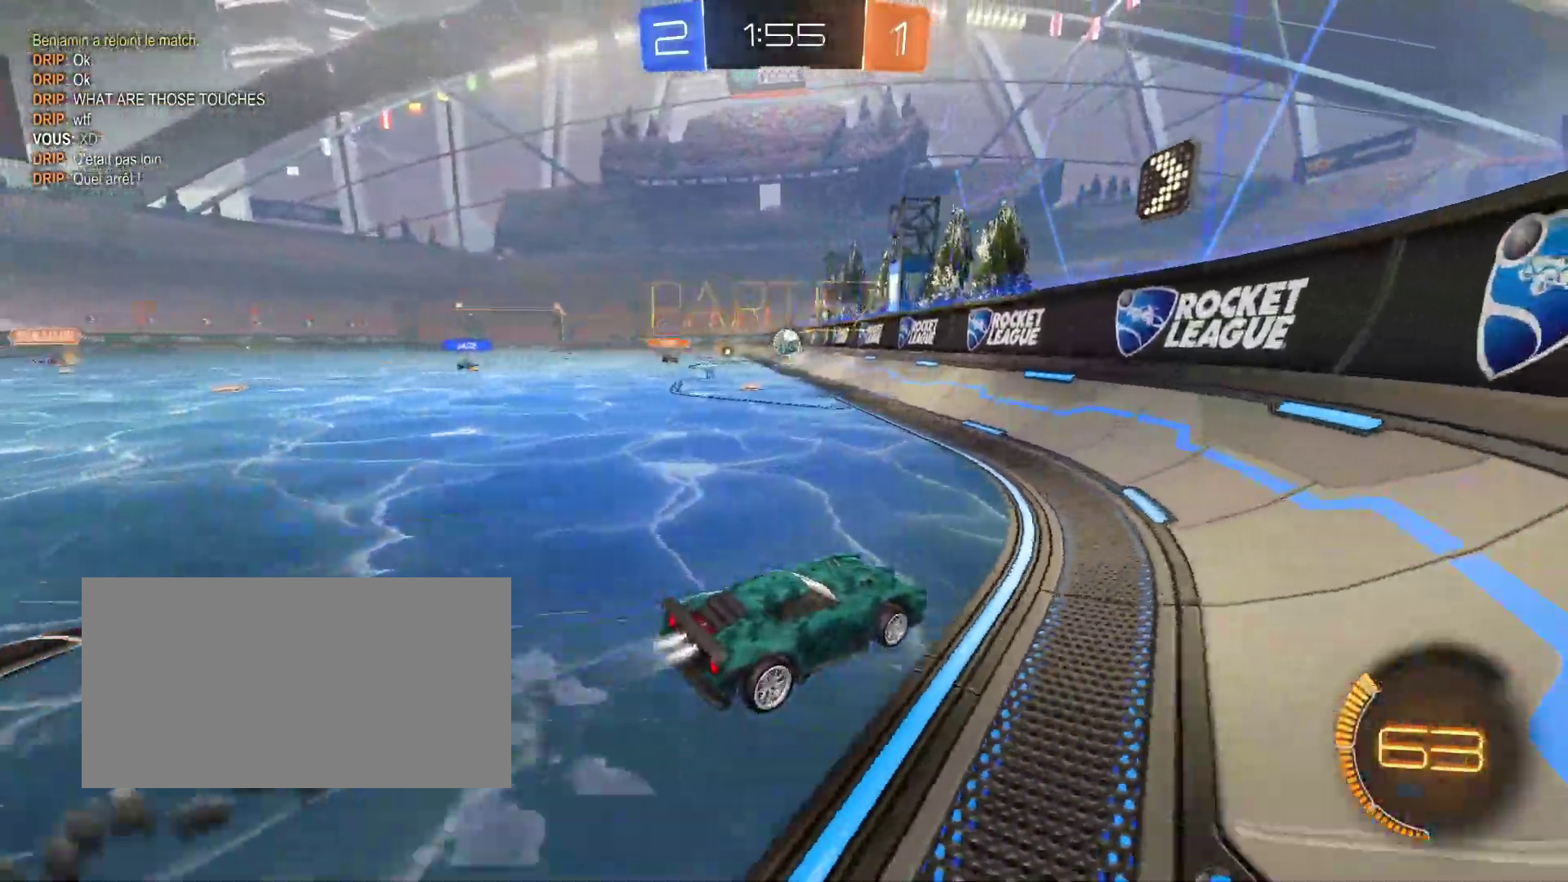
{"keys": ["z"], "mouse": ["left"], "events": [[250, "q", "down"], [450, "q", "up"]]}
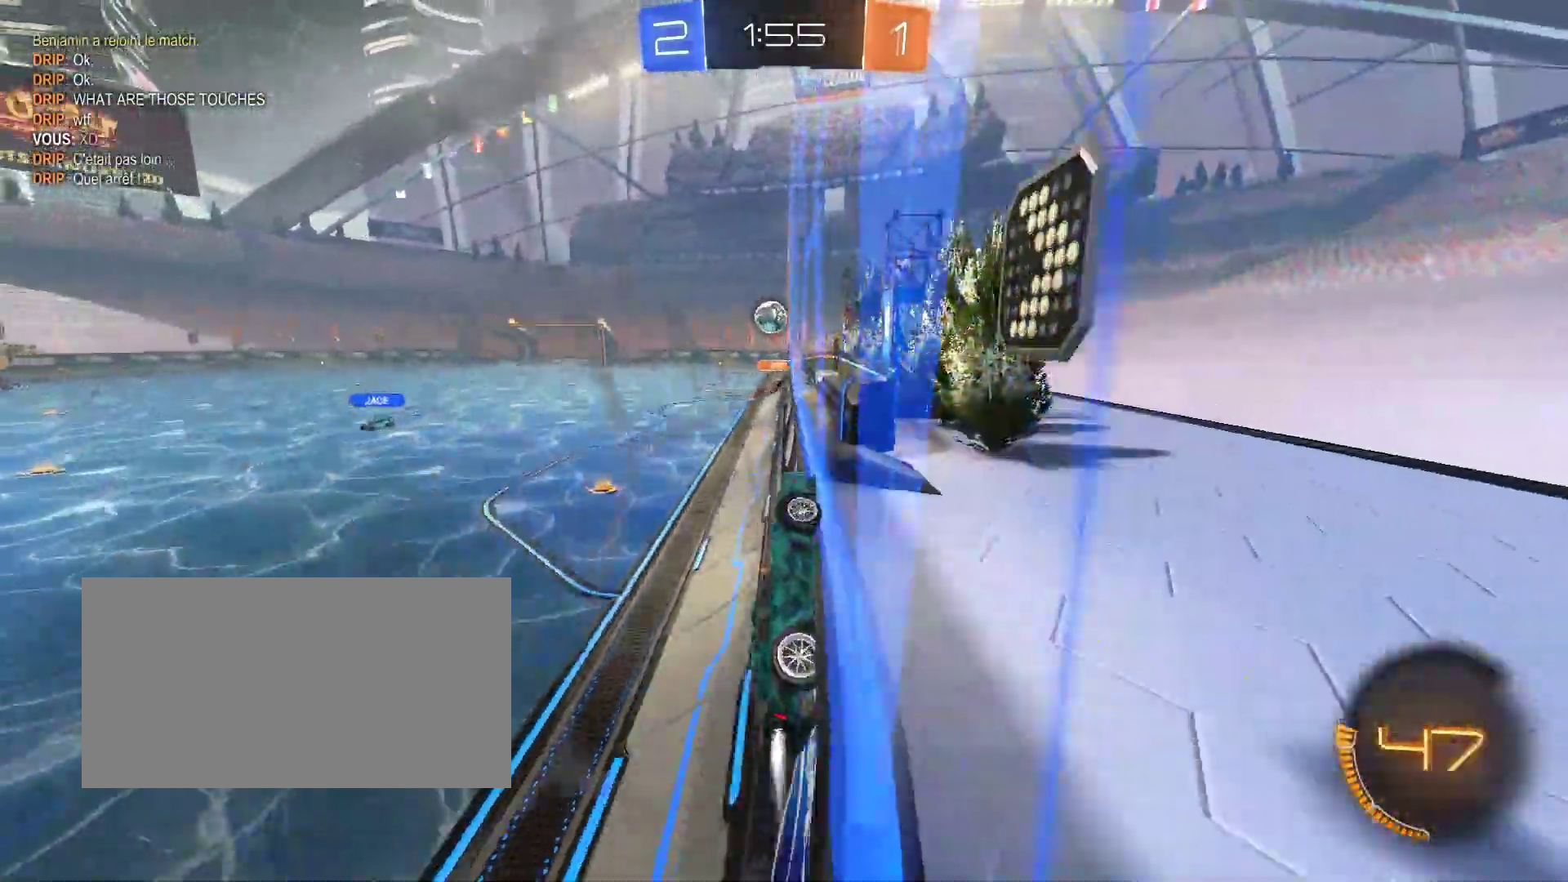
{"keys": ["d", "shift", "space"], "mouse": ["left"], "events": [[200, "q", "down"], [300, "shift", "down"], [317, "space", "down"], [333, "d", "down"], [333, "z", "up"], [367, "q", "up"]]}
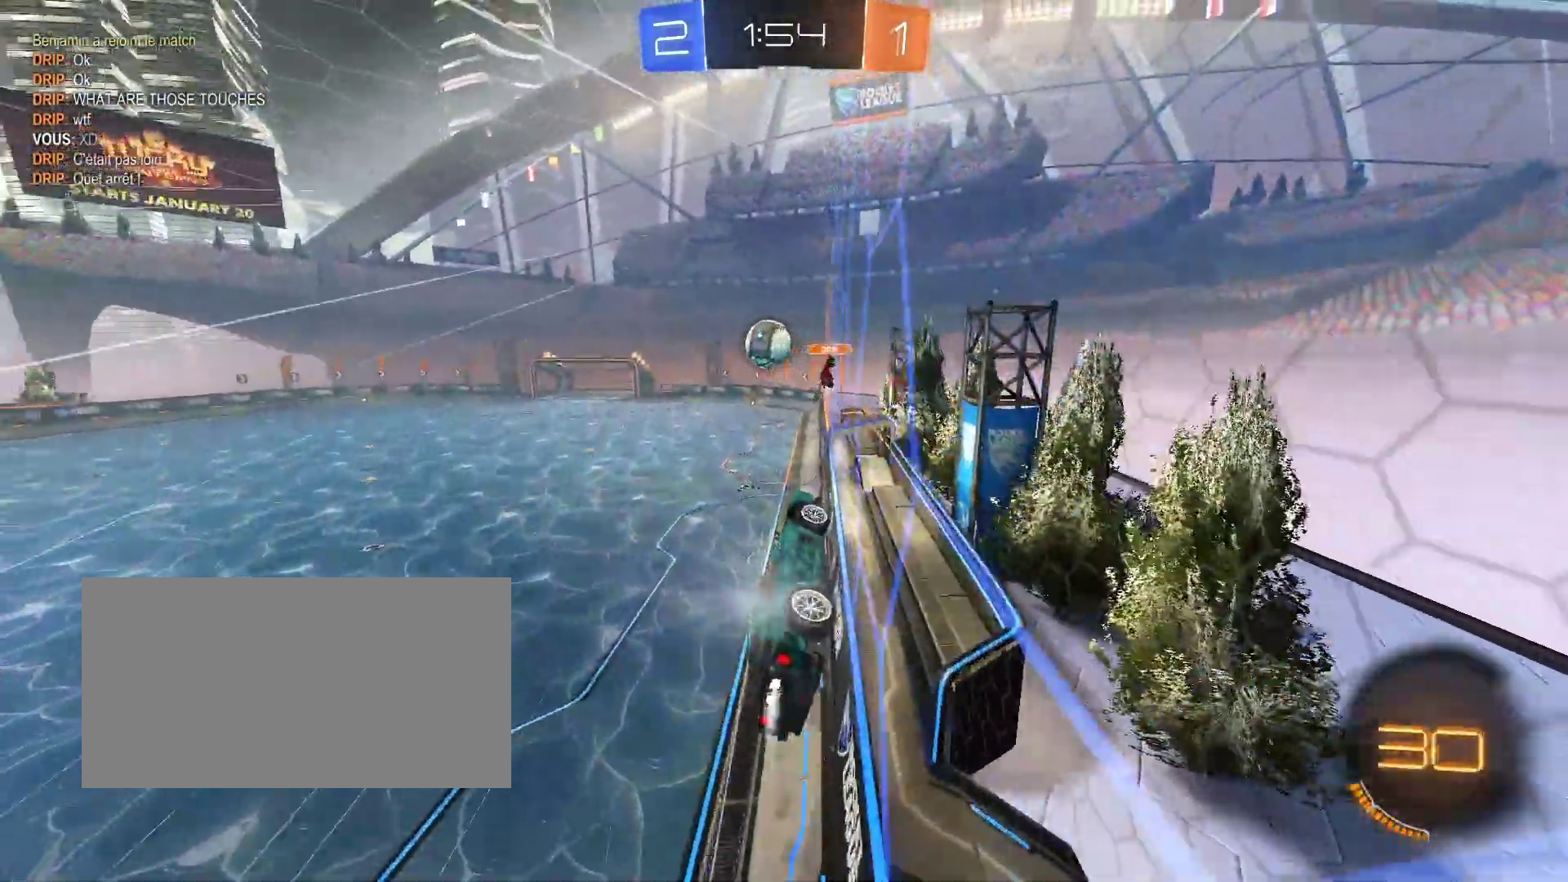
{"keys": ["d", "z"], "mouse": [], "events": [[67, "shift", "up"], [67, "space", "up"], [83, "d", "up"], [167, "mouse_left", "up"], [283, "mouse_right", "down"], [333, "q", "down"], [350, "z", "down"], [383, "mouse_right", "up"], [433, "q", "up"], [500, "d", "down"]]}
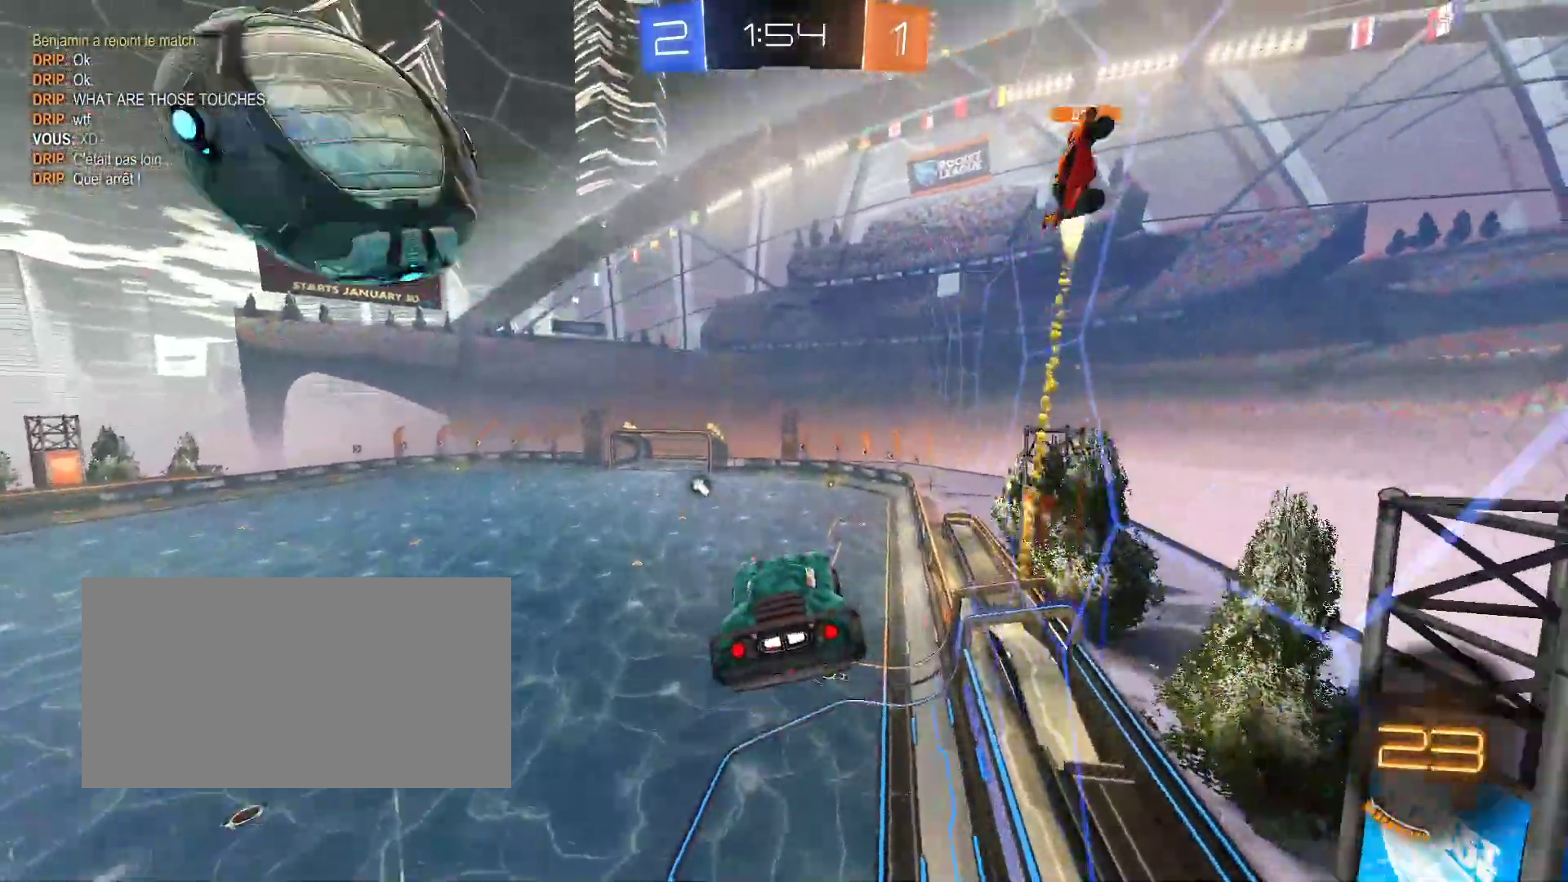
{"keys": [], "mouse": ["left"], "events": [[183, "mouse_left", "down"], [250, "mouse_right", "down"], [283, "z", "up"], [333, "d", "up"], [467, "mouse_right", "up"]]}
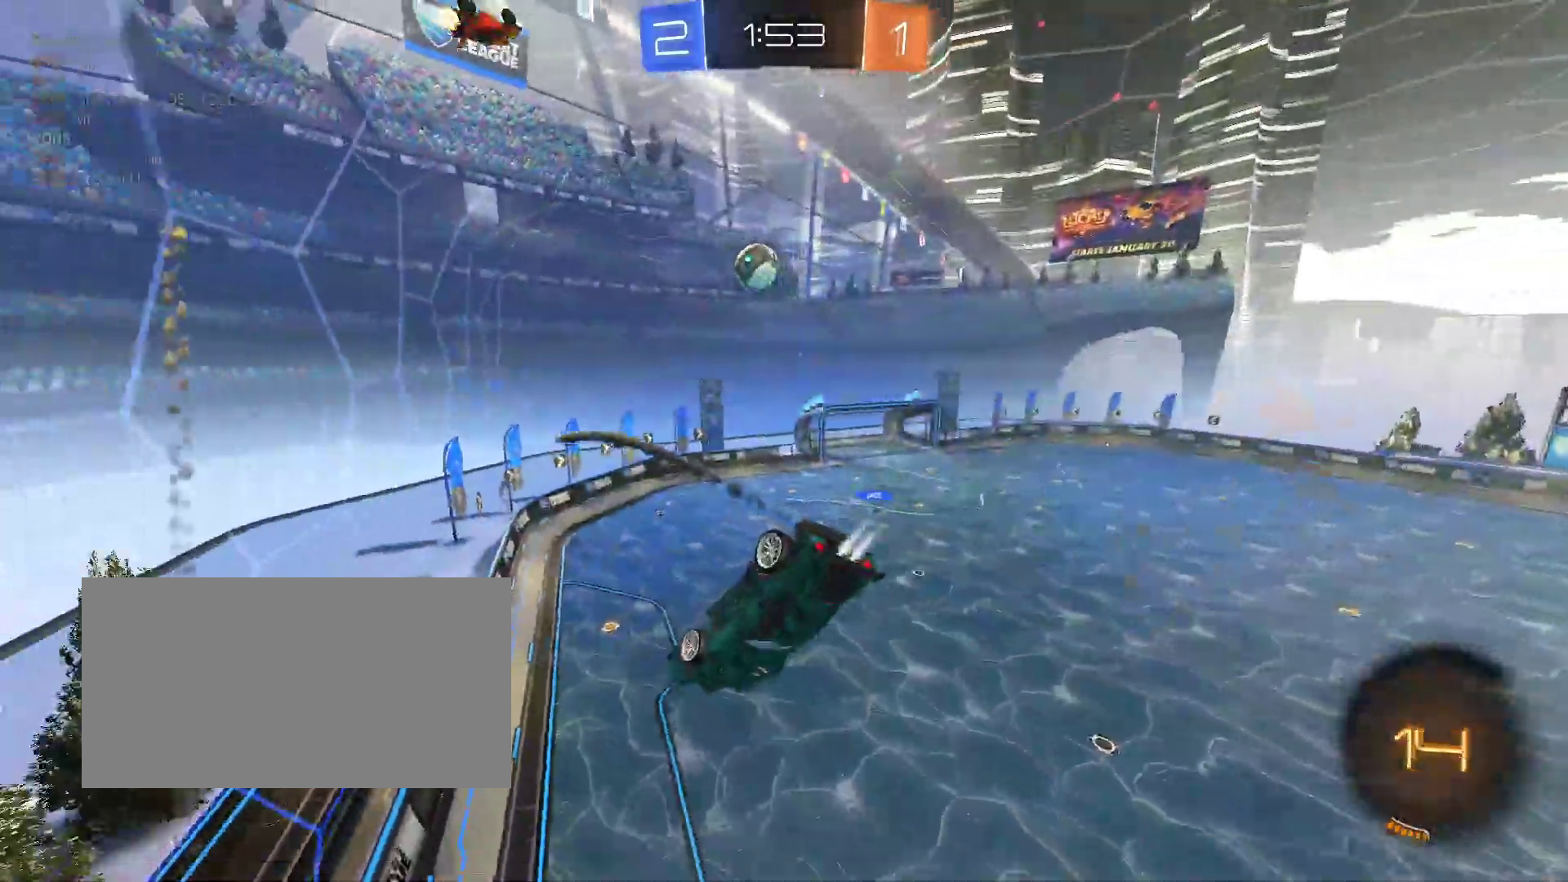
{"keys": ["s"], "mouse": [], "events": [[133, "s", "down"], [300, "mouse_right", "down"], [333, "mouse_left", "up"], [433, "mouse_right", "up"]]}
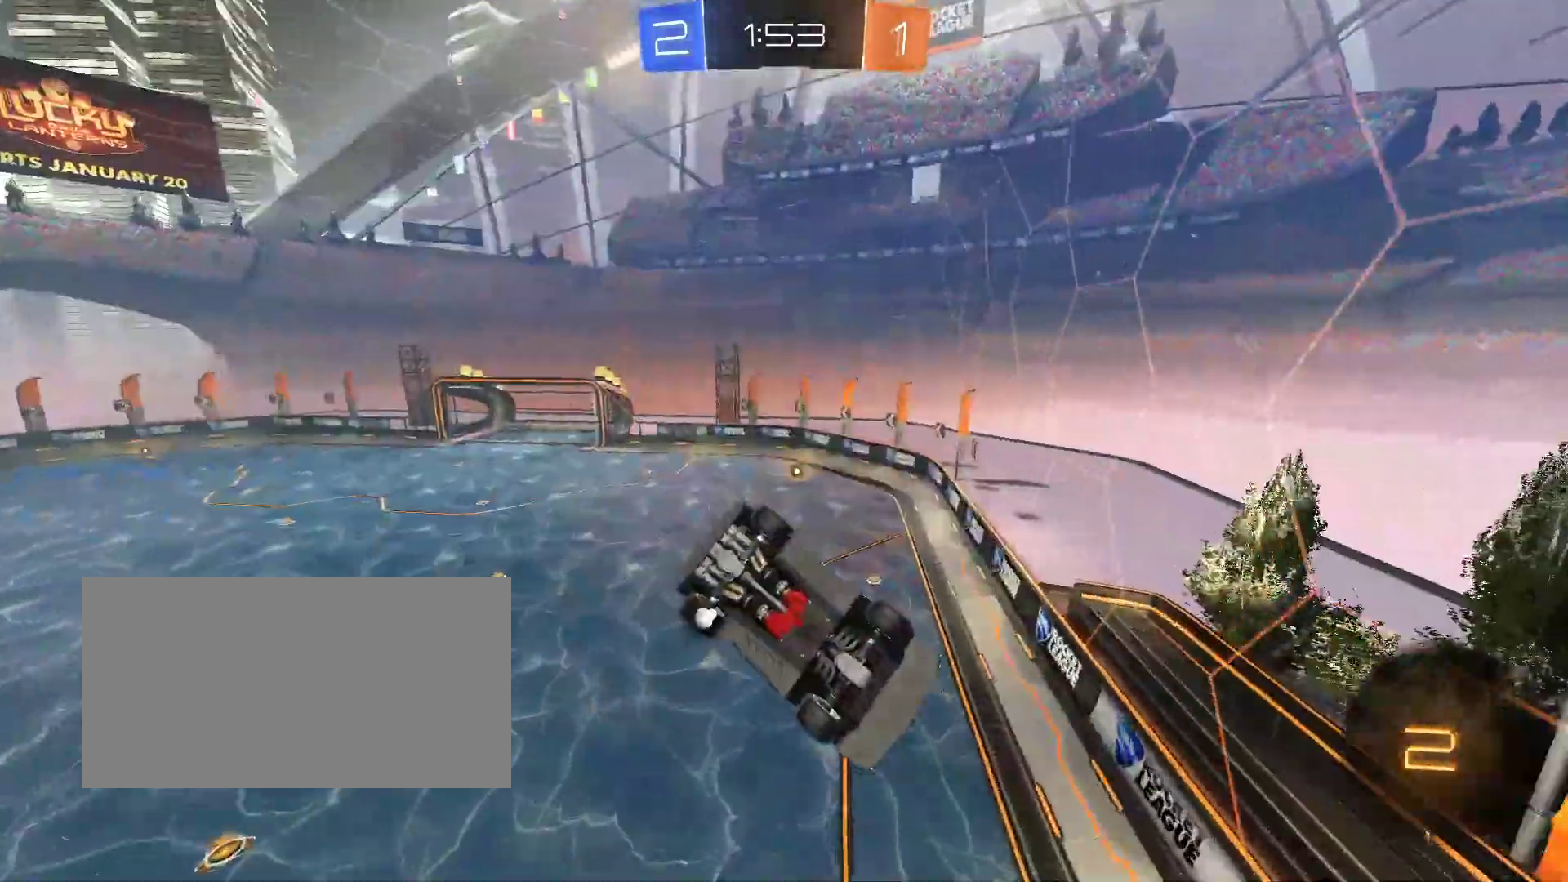
{"keys": [], "mouse": ["left"], "events": [[283, "d", "down"], [300, "shift", "down"], [333, "s", "up"], [417, "shift", "up"], [433, "d", "up"], [433, "mouse_left", "down"]]}
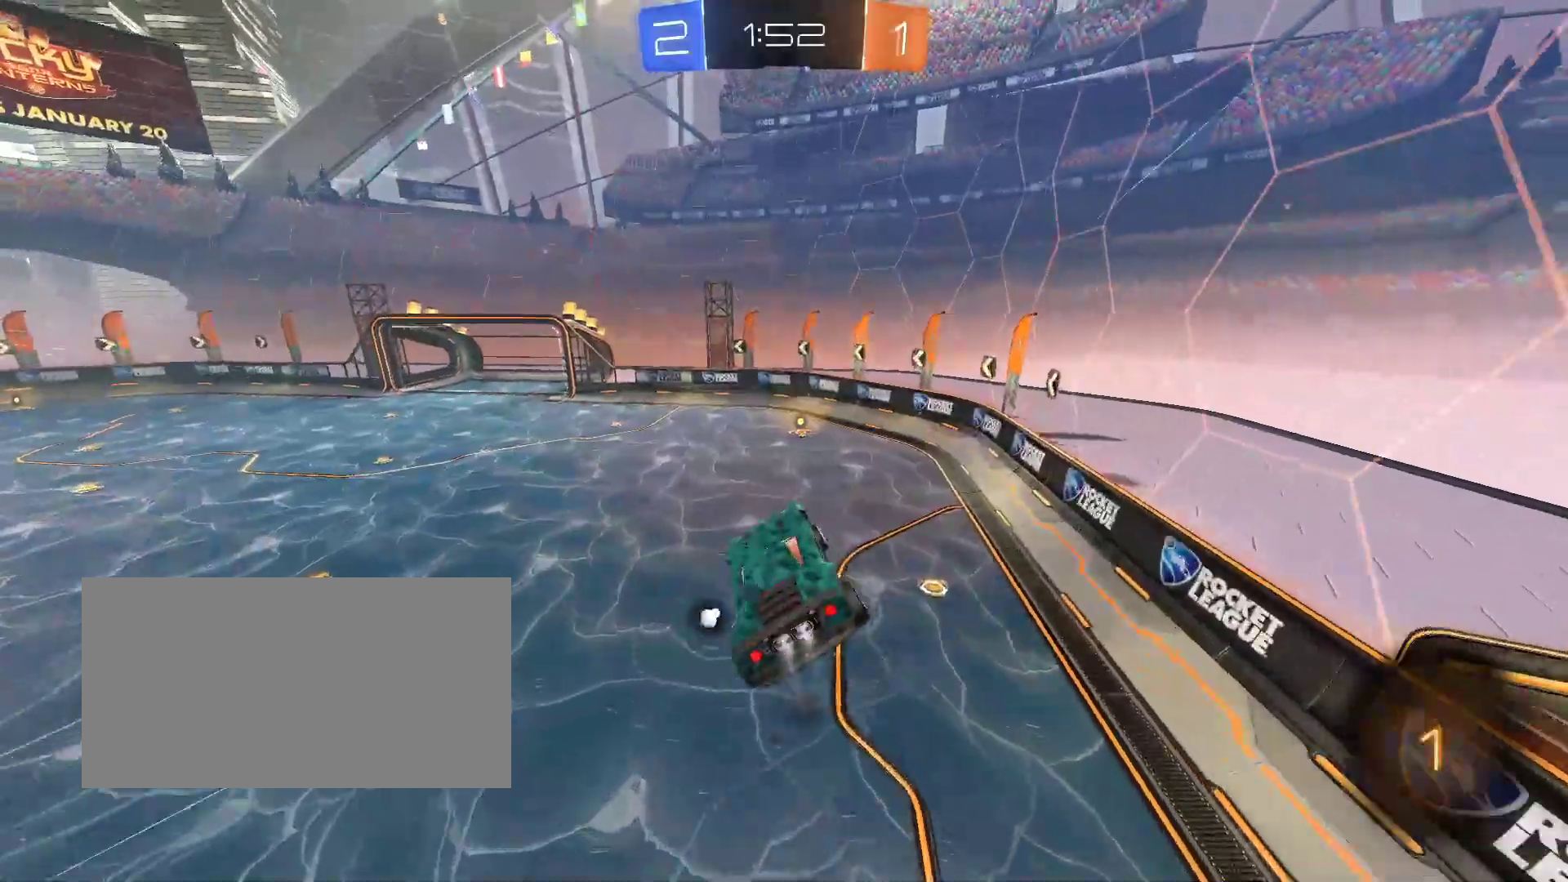
{"keys": ["z"], "mouse": ["right"], "events": [[217, "z", "down"], [233, "mouse_left", "up"], [400, "z", "up"], [417, "z", "down"], [483, "mouse_right", "down"]]}
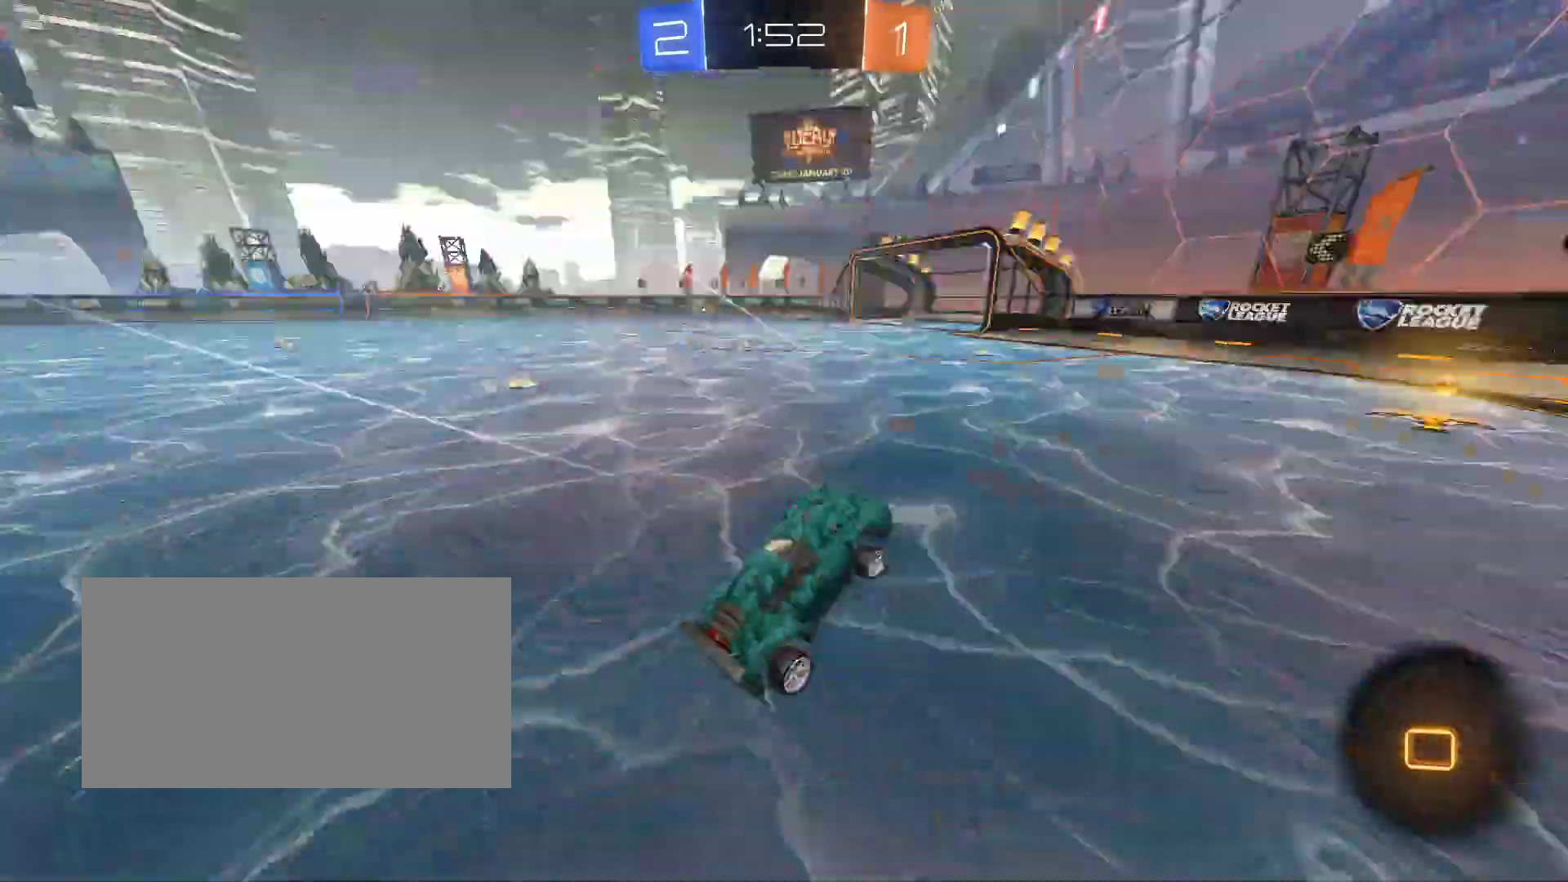
{"keys": ["d", "z"], "mouse": [], "events": [[33, "d", "down"], [100, "mouse_right", "up"], [267, "d", "up"], [400, "d", "down"]]}
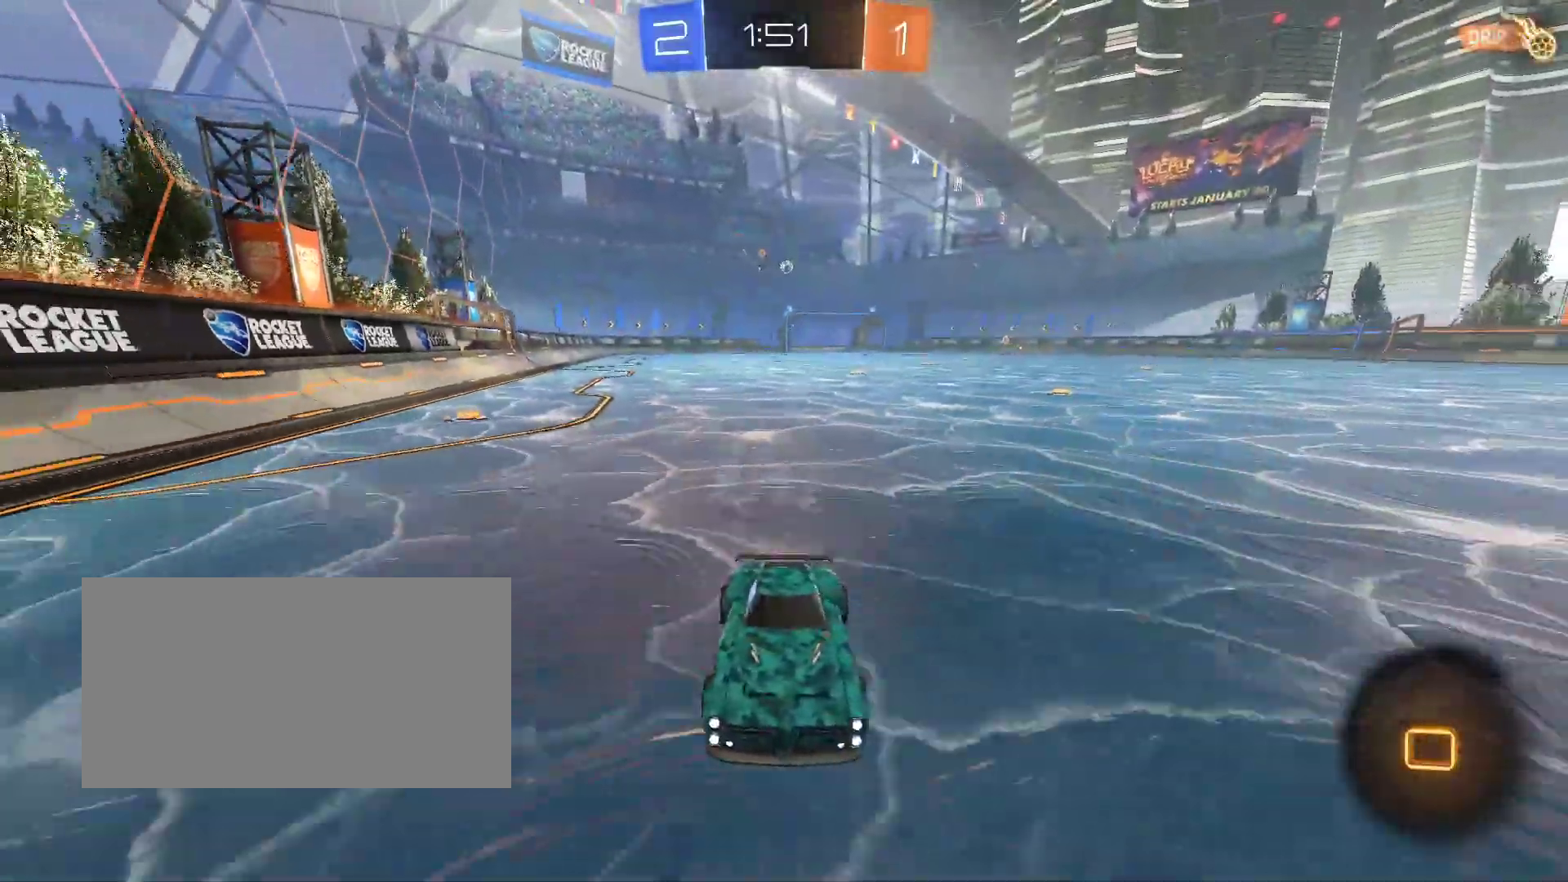
{"keys": ["q", "z"], "mouse": [], "events": [[17, "d", "up"], [17, "q", "down"], [33, "shift", "down"], [50, "z", "up"], [200, "shift", "up"], [233, "z", "down"]]}
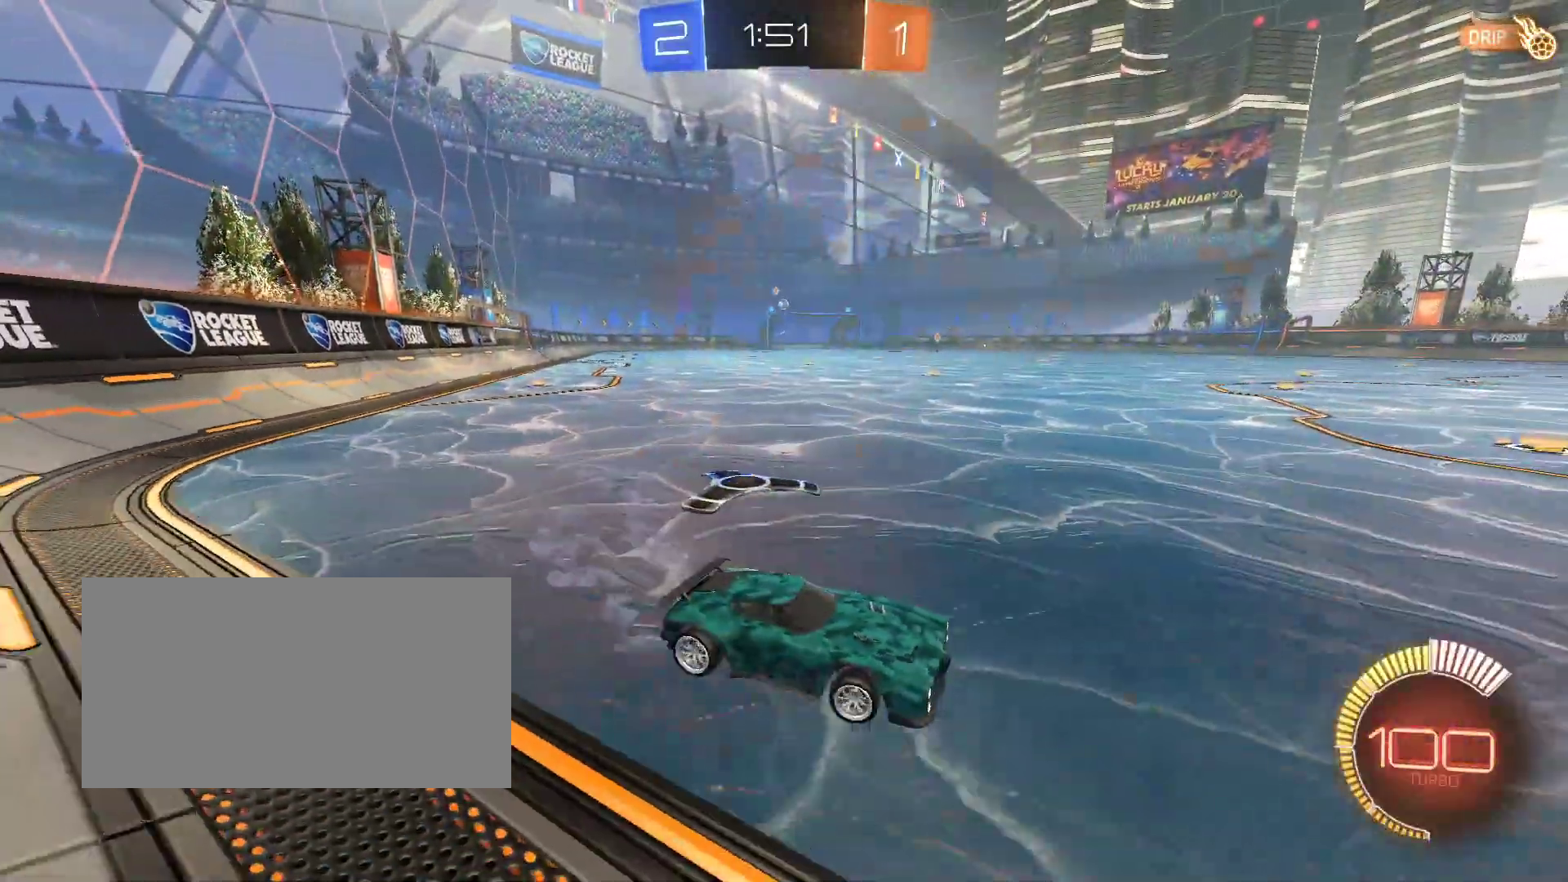
{"keys": ["q", "z"], "mouse": ["left"], "events": [[133, "mouse_left", "down"]]}
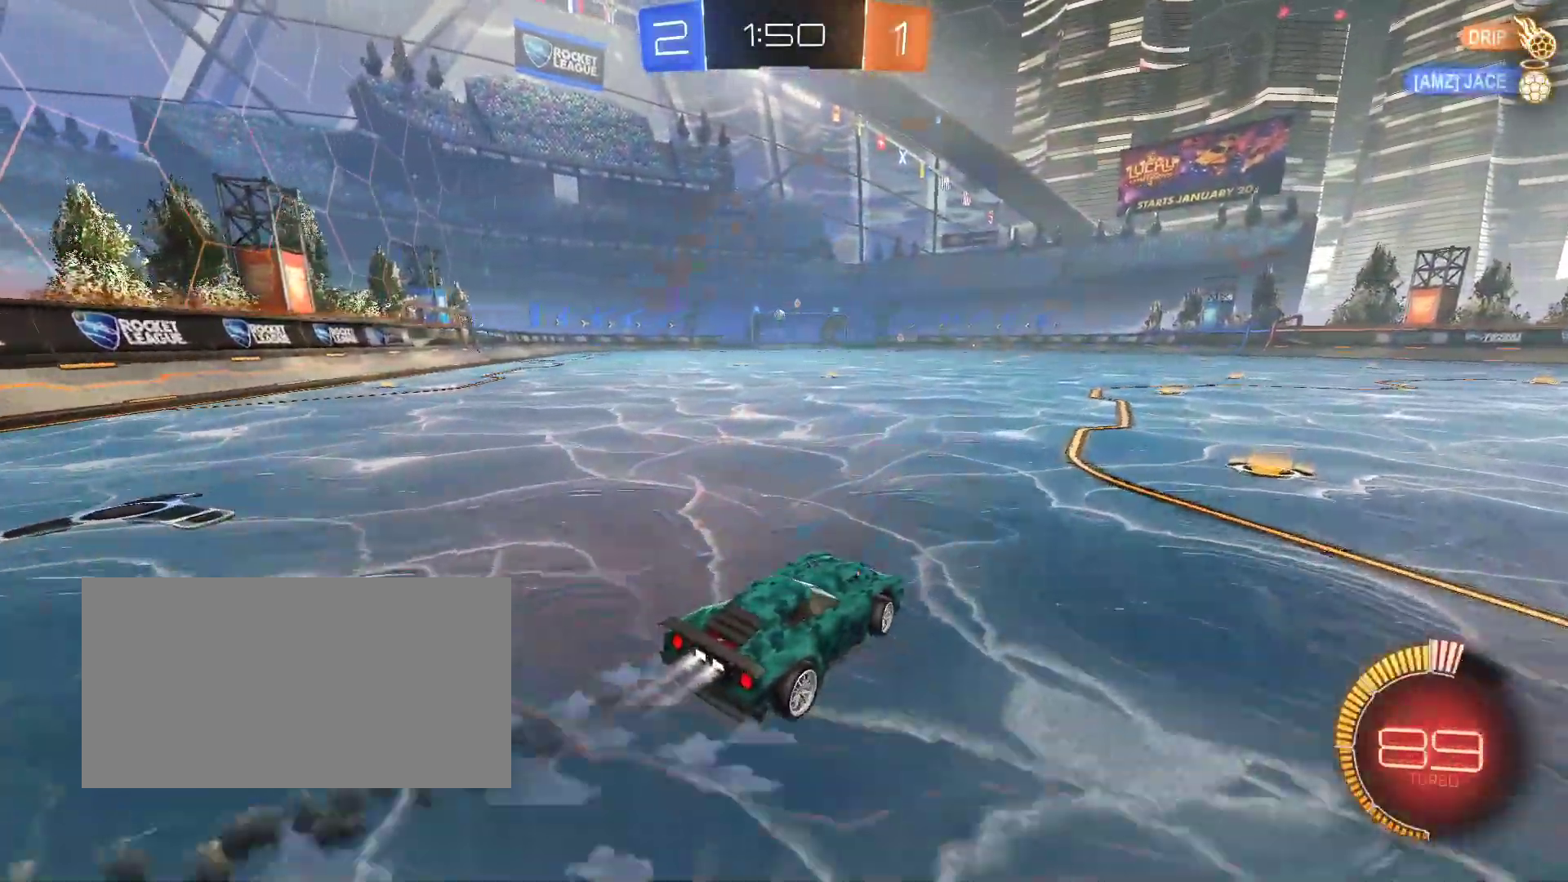
{"keys": ["d", "z"], "mouse": ["left"], "events": [[283, "q", "up"], [350, "space", "down"], [450, "space", "up"], [467, "d", "down"]]}
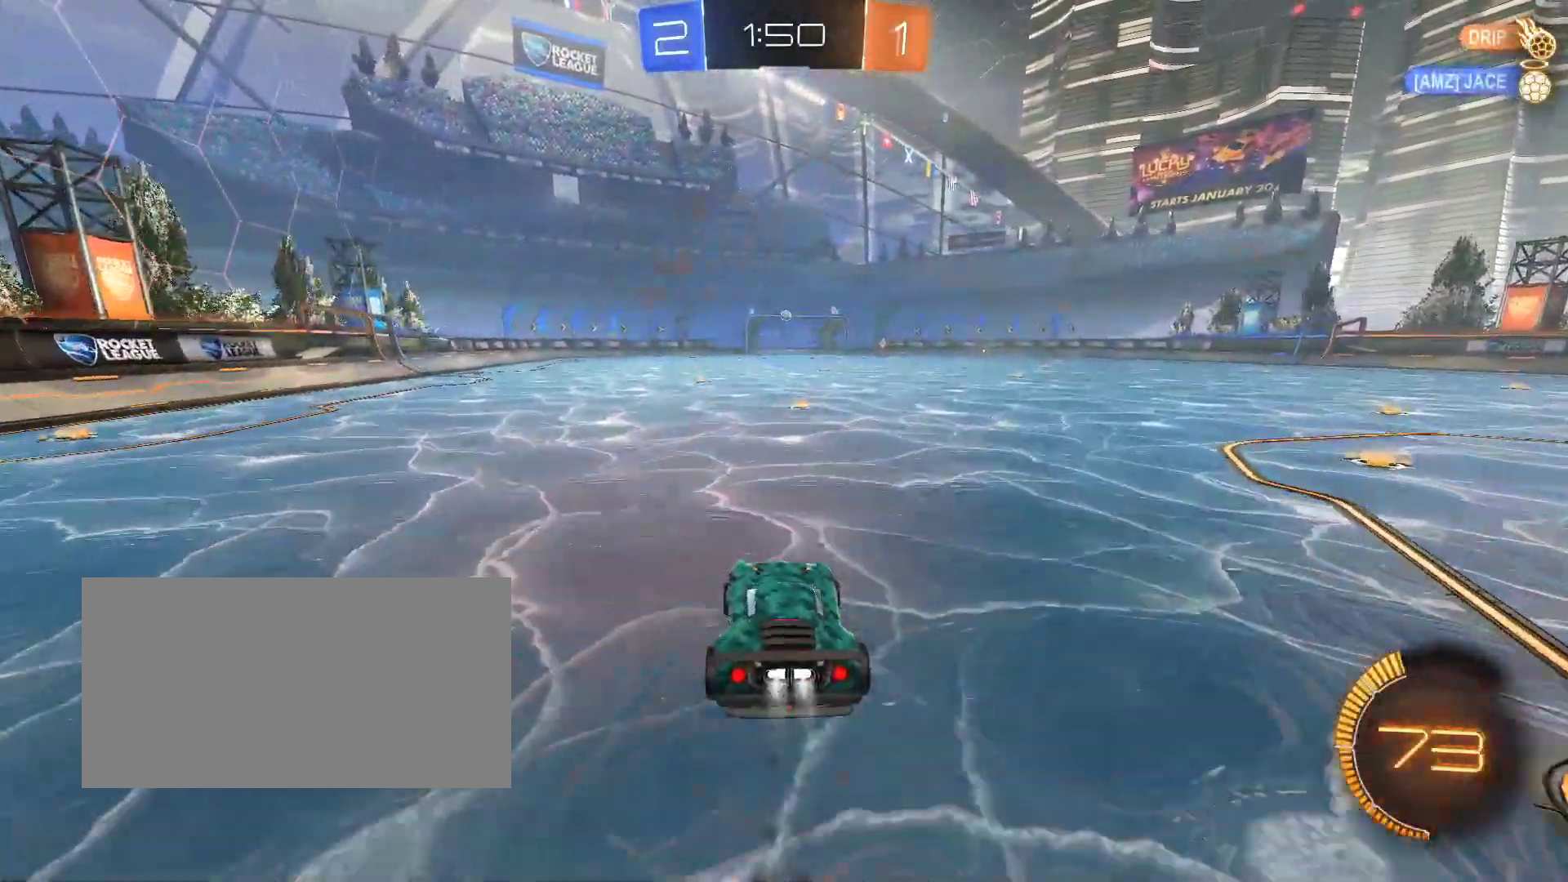
{"keys": [], "mouse": [], "events": [[50, "mouse_left", "up"], [50, "space", "down"], [67, "d", "up"], [83, "z", "up"], [100, "space", "up"]]}
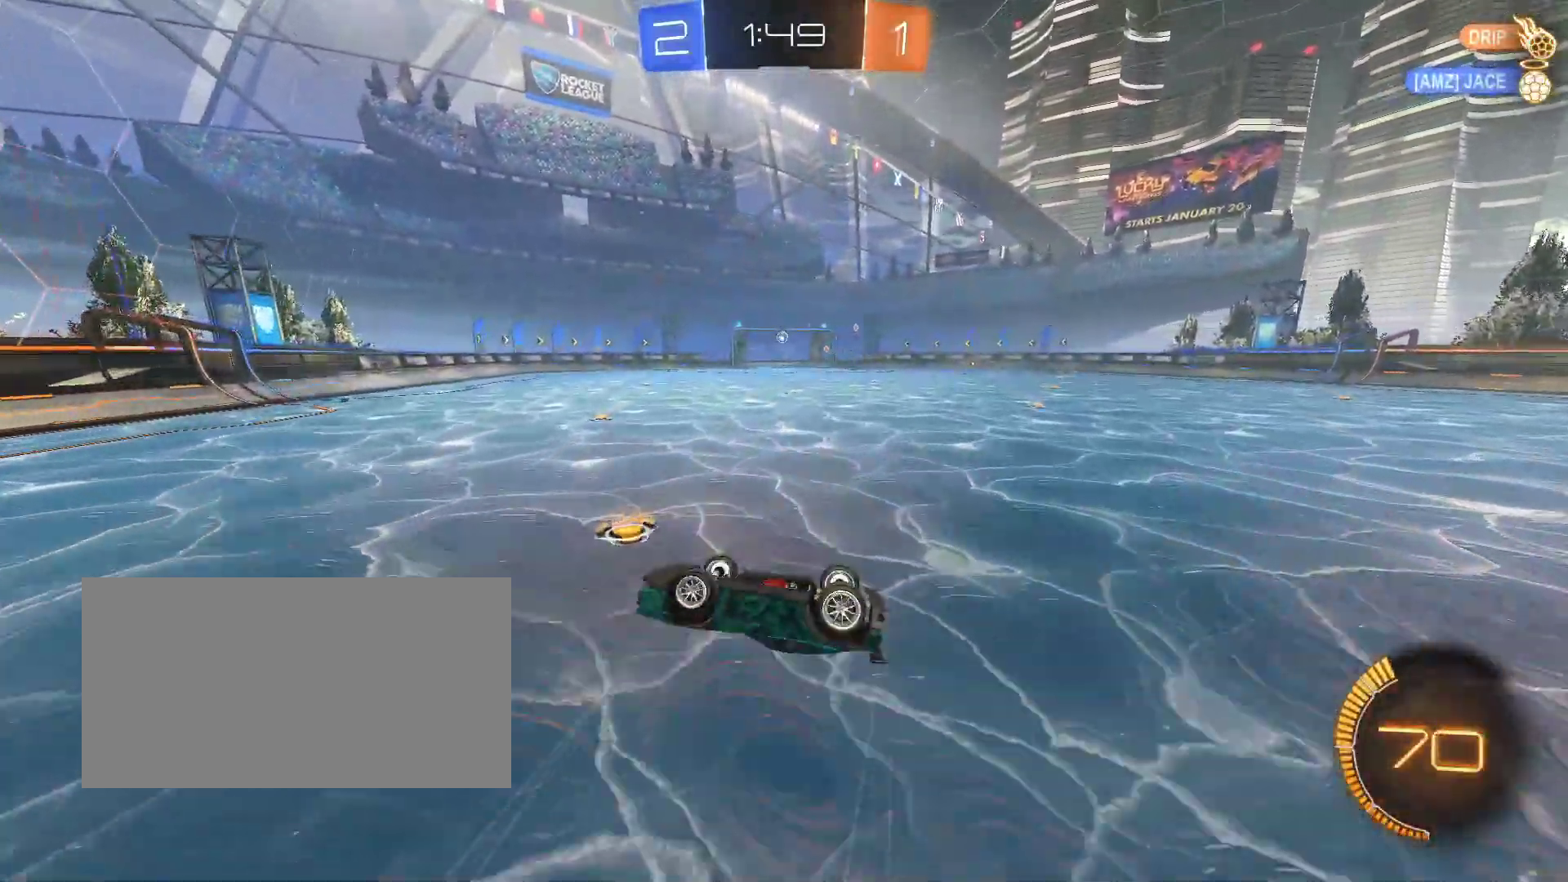
{"keys": ["q", "z"], "mouse": [], "events": [[483, "q", "down"], [483, "z", "down"]]}
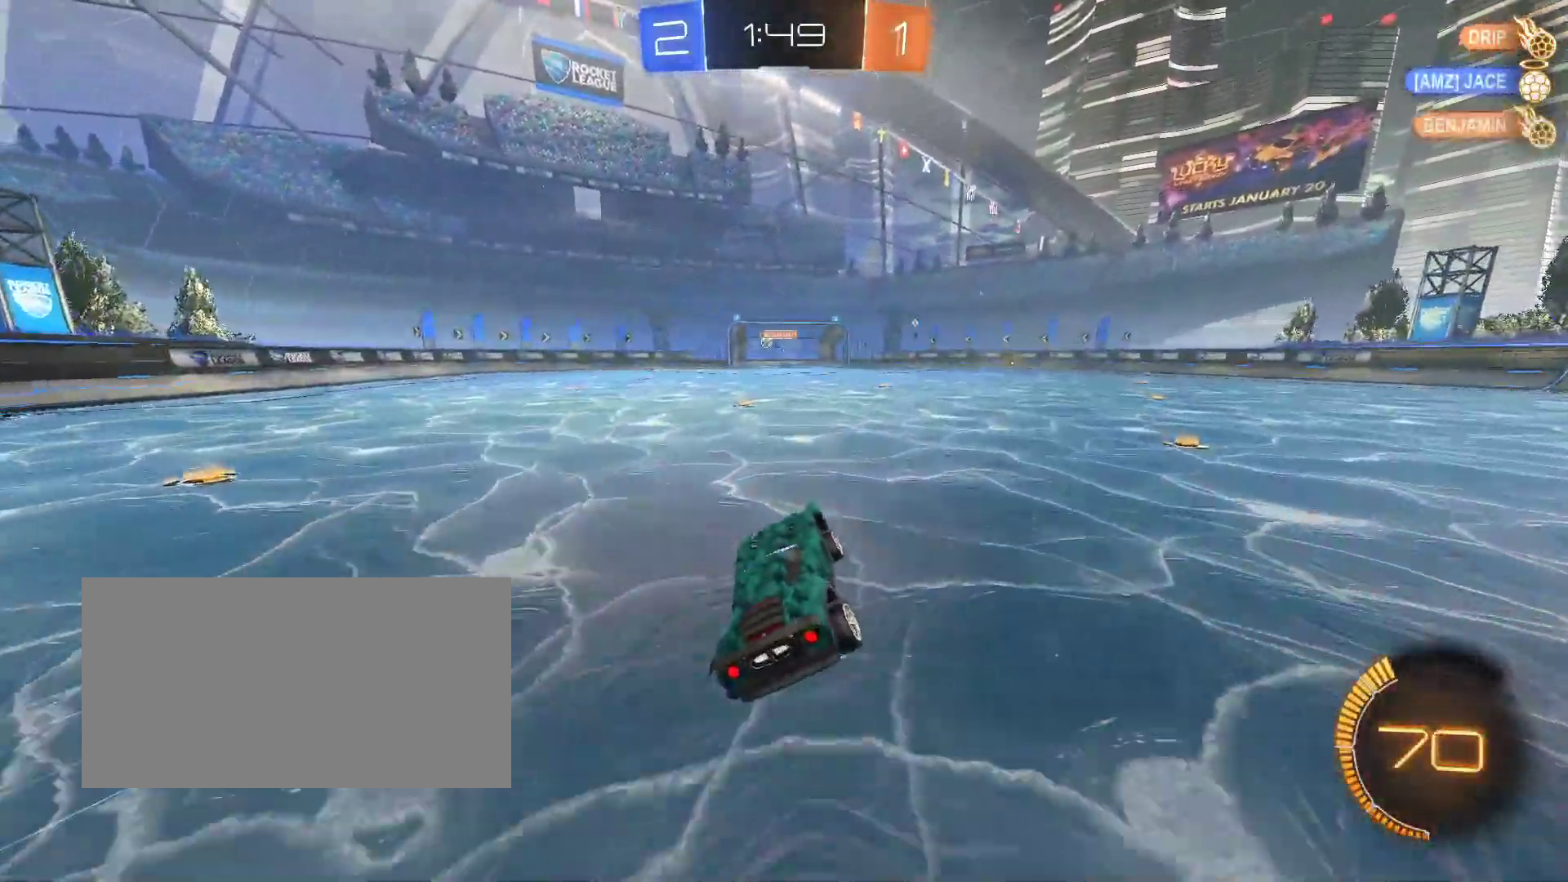
{"keys": ["z"], "mouse": [], "events": [[483, "q", "up"]]}
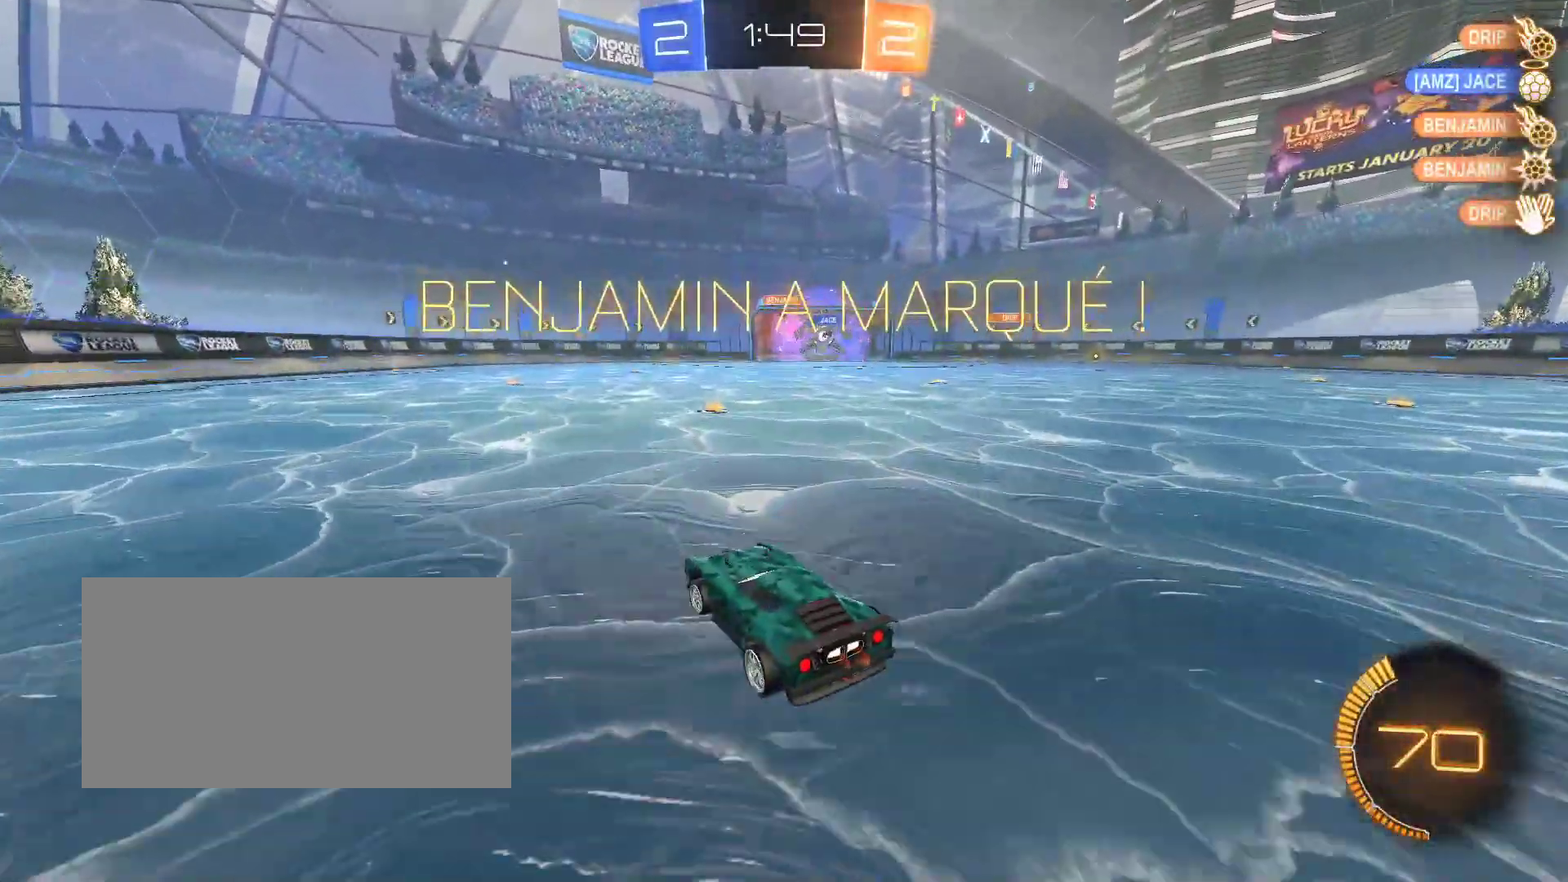
{"keys": ["d", "z"], "mouse": ["left"], "events": [[100, "d", "down"], [117, "mouse_left", "down"]]}
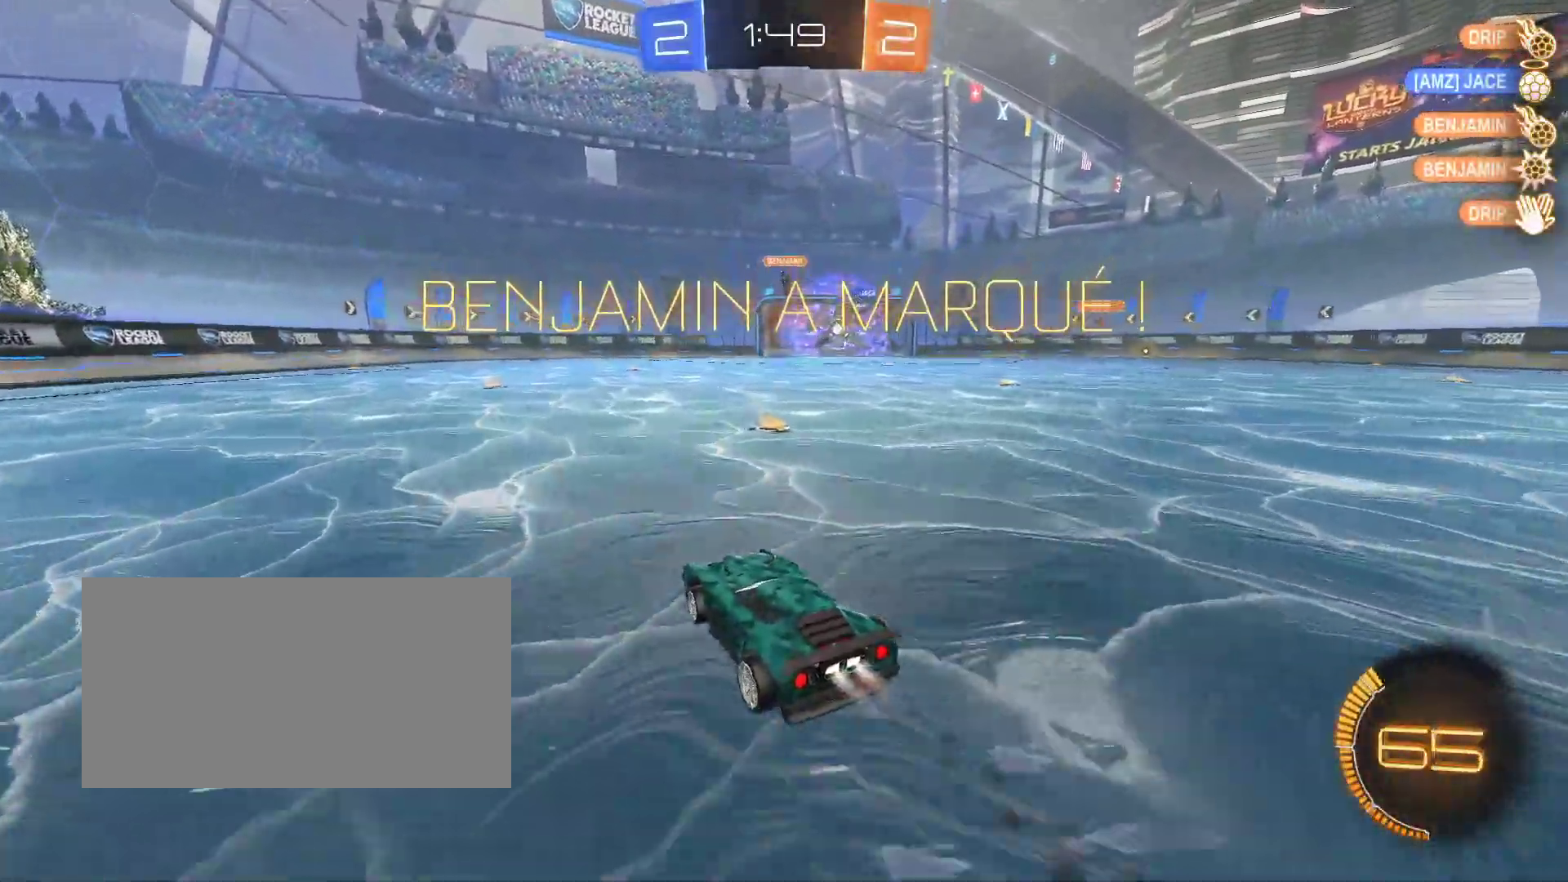
{"keys": [], "mouse": ["left"], "events": [[267, "z", "up"], [317, "space", "down"], [350, "s", "down"], [450, "d", "up"], [450, "s", "up"], [467, "space", "up"]]}
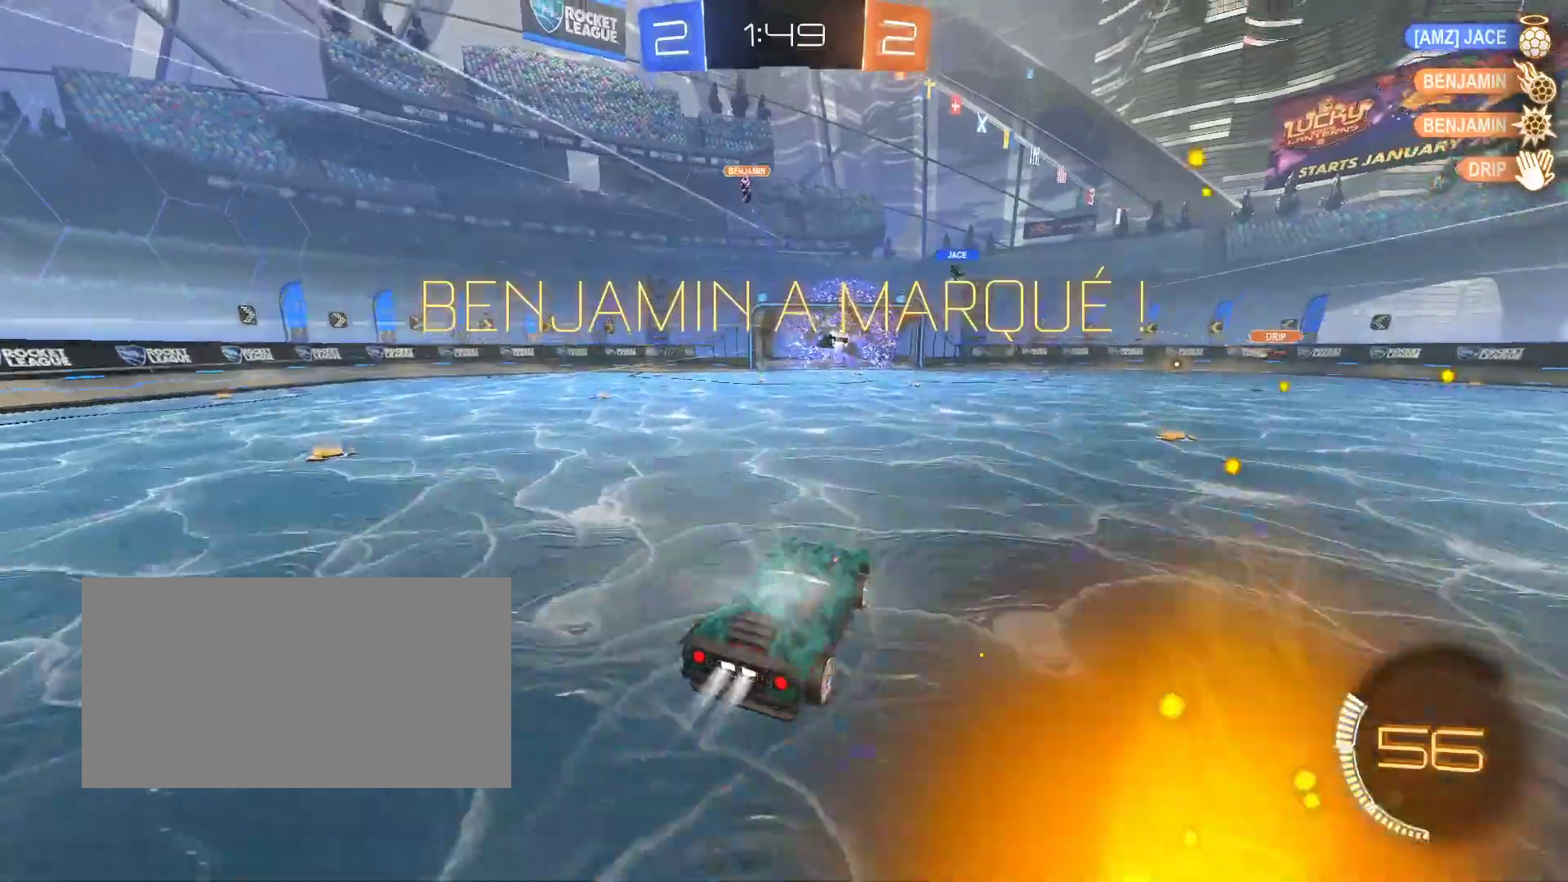
{"keys": ["q", "shift", "z"], "mouse": ["left"], "events": [[17, "space", "down"], [33, "s", "down"], [50, "mouse_left", "up"], [100, "q", "down"], [117, "shift", "down"], [200, "space", "up"], [217, "mouse_left", "down"], [317, "mouse_left", "up"], [350, "s", "up"], [433, "mouse_left", "down"], [500, "z", "down"]]}
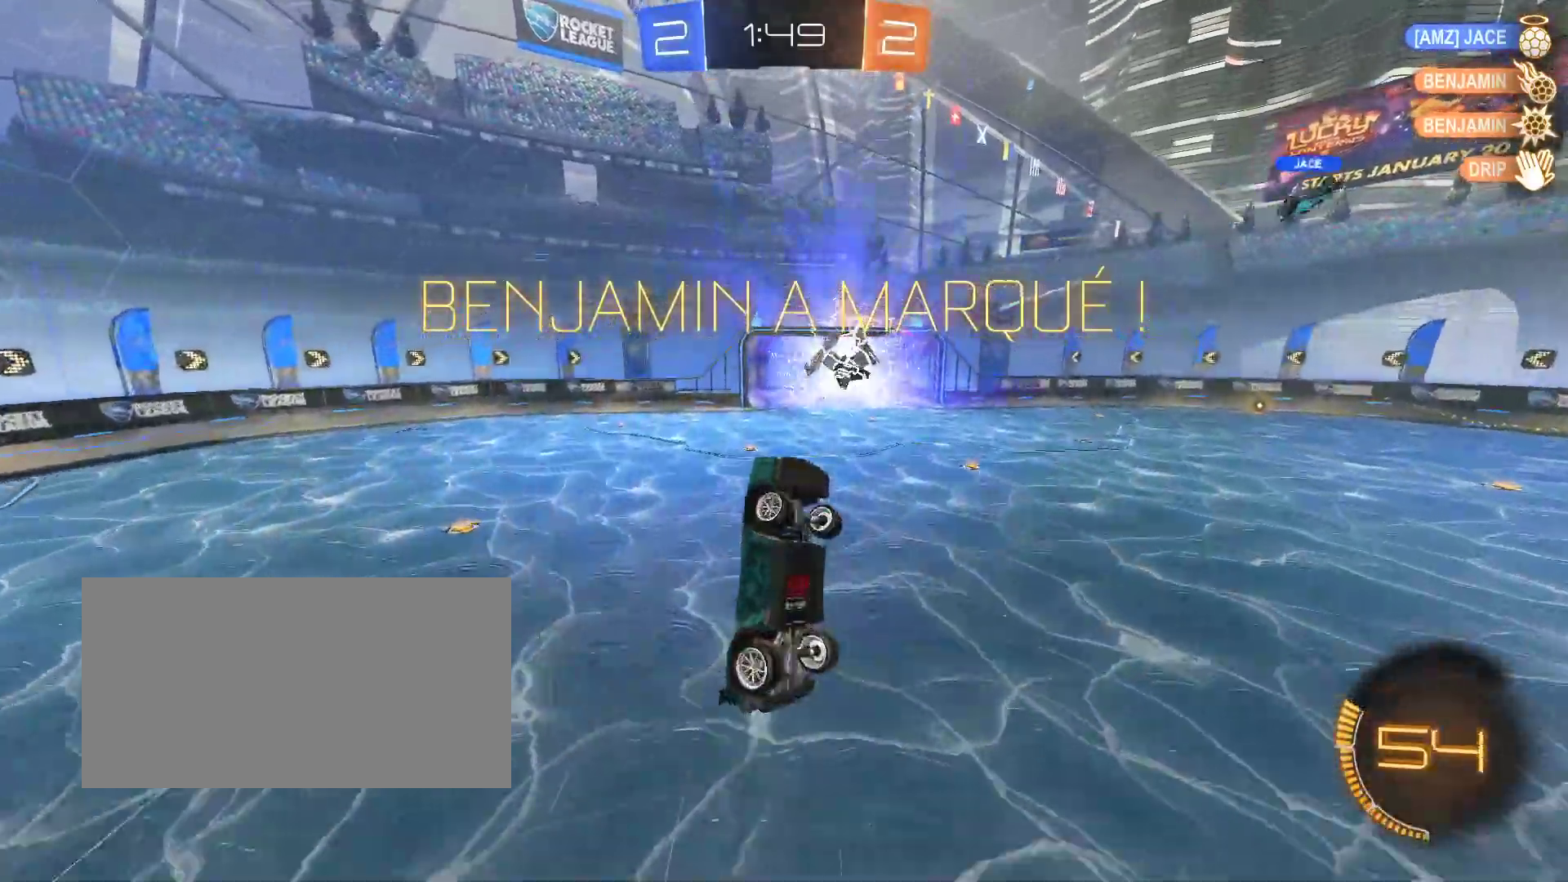
{"keys": ["q", "s", "shift"], "mouse": ["left"], "events": [[33, "mouse_left", "up"], [117, "z", "up"], [167, "mouse_left", "down"], [283, "mouse_left", "up"], [417, "s", "down"], [433, "mouse_left", "down"]]}
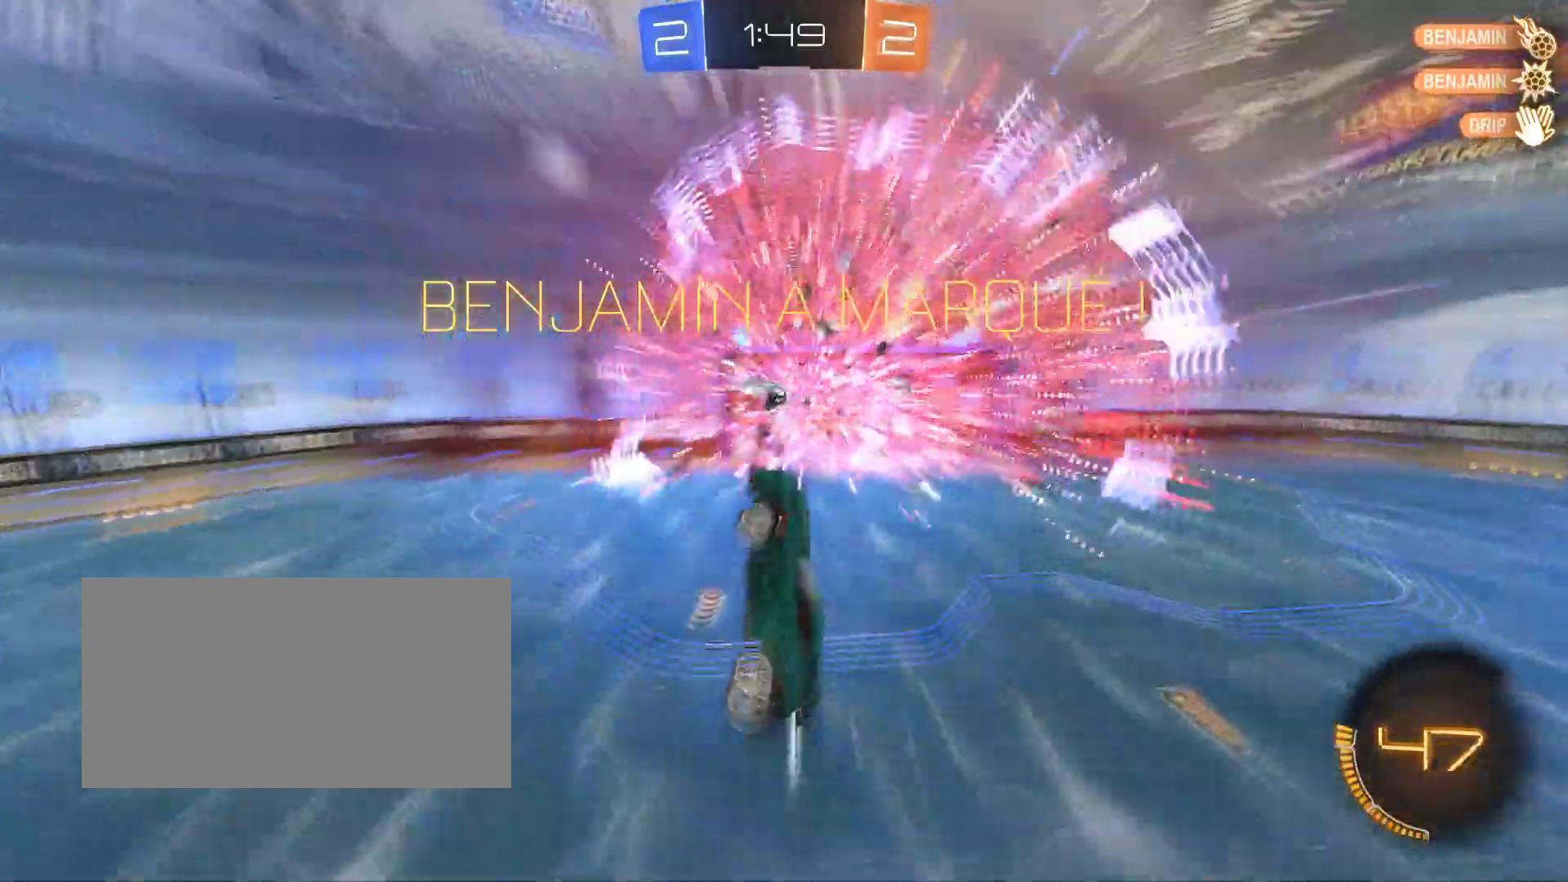
{"keys": ["q", "s", "shift"], "mouse": [], "events": [[50, "mouse_left", "up"], [183, "mouse_left", "down"], [250, "s", "up"], [300, "mouse_left", "up"], [467, "s", "down"]]}